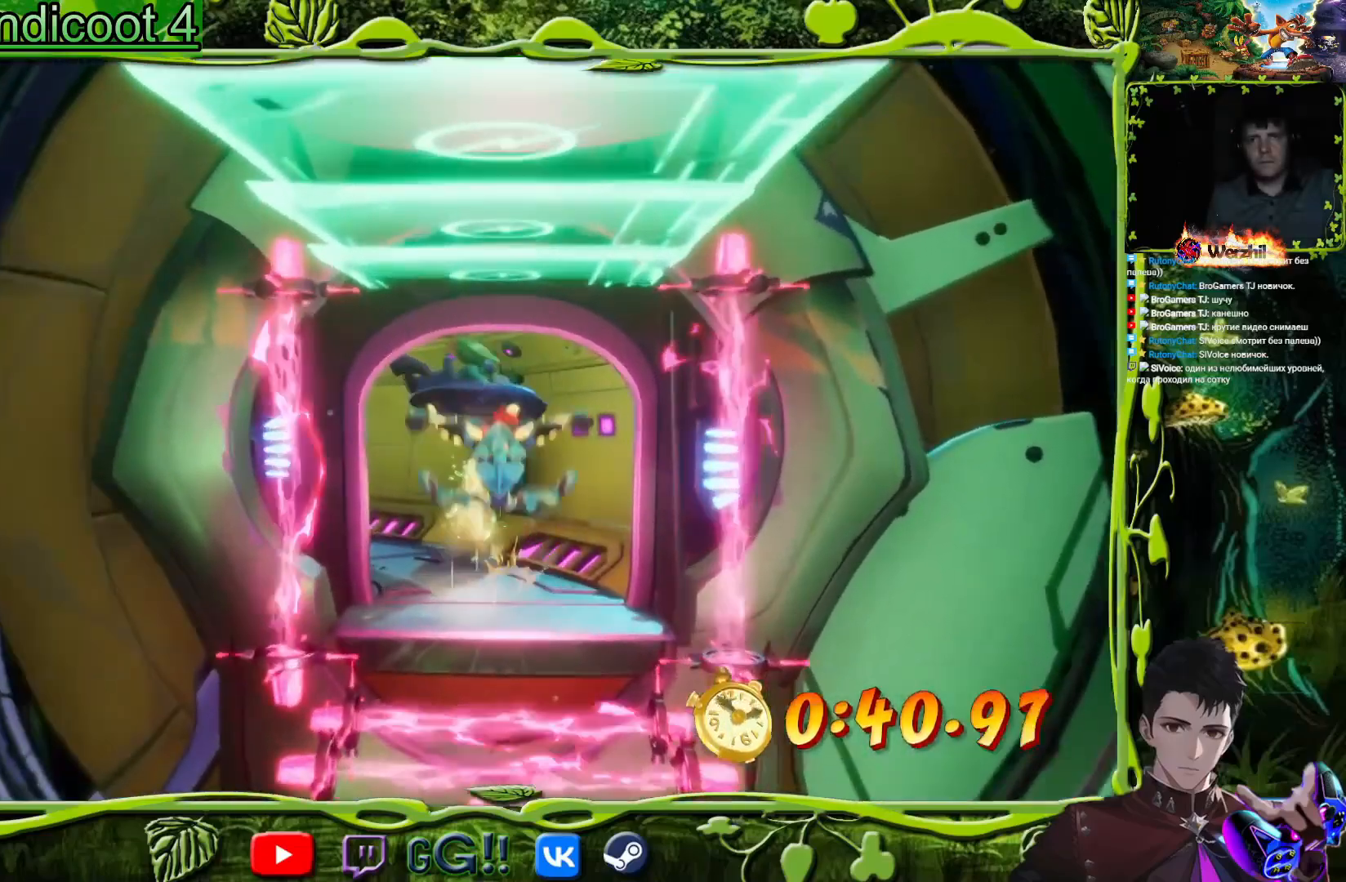
Gameplay with a controller (PlayStation layout); each line is a JSON object with the inputs held at the frame after it. "button_events" lists button changes between this image and that frame as [ms after this image, input, new state], when the widget could be followed in between (sticks are given only as held states). Not read: L2 L3 R2 R3 left_stick right_stick.
{"buttons": ["DPAD_UP"], "button_events": [[100, "CROSS", "up"], [100, "SQUARE", "down"], [284, "SQUARE", "up"]]}
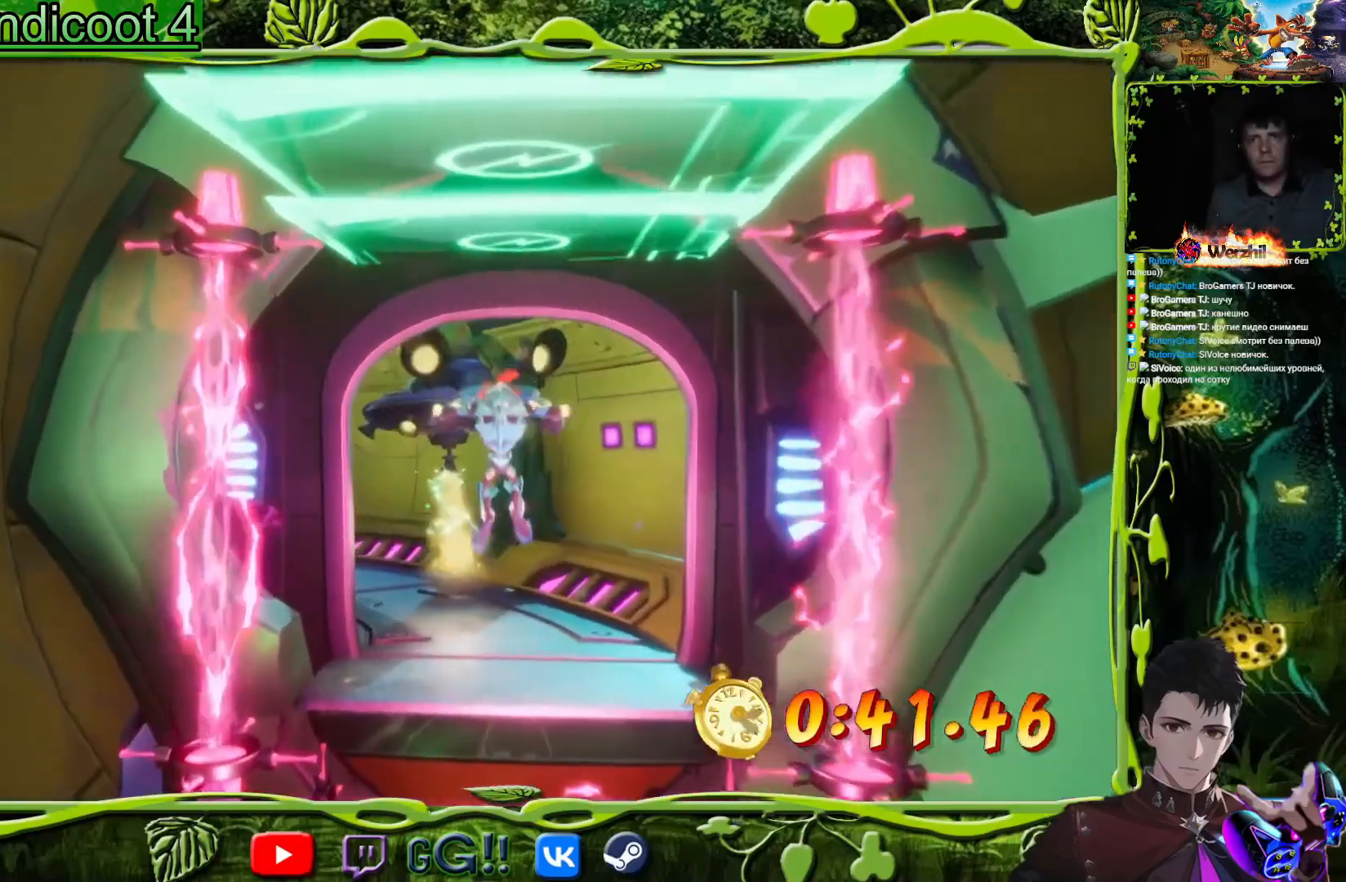
{"buttons": ["SQUARE", "DPAD_UP"], "button_events": [[250, "CIRCLE", "down"], [367, "CIRCLE", "up"], [434, "SQUARE", "down"]]}
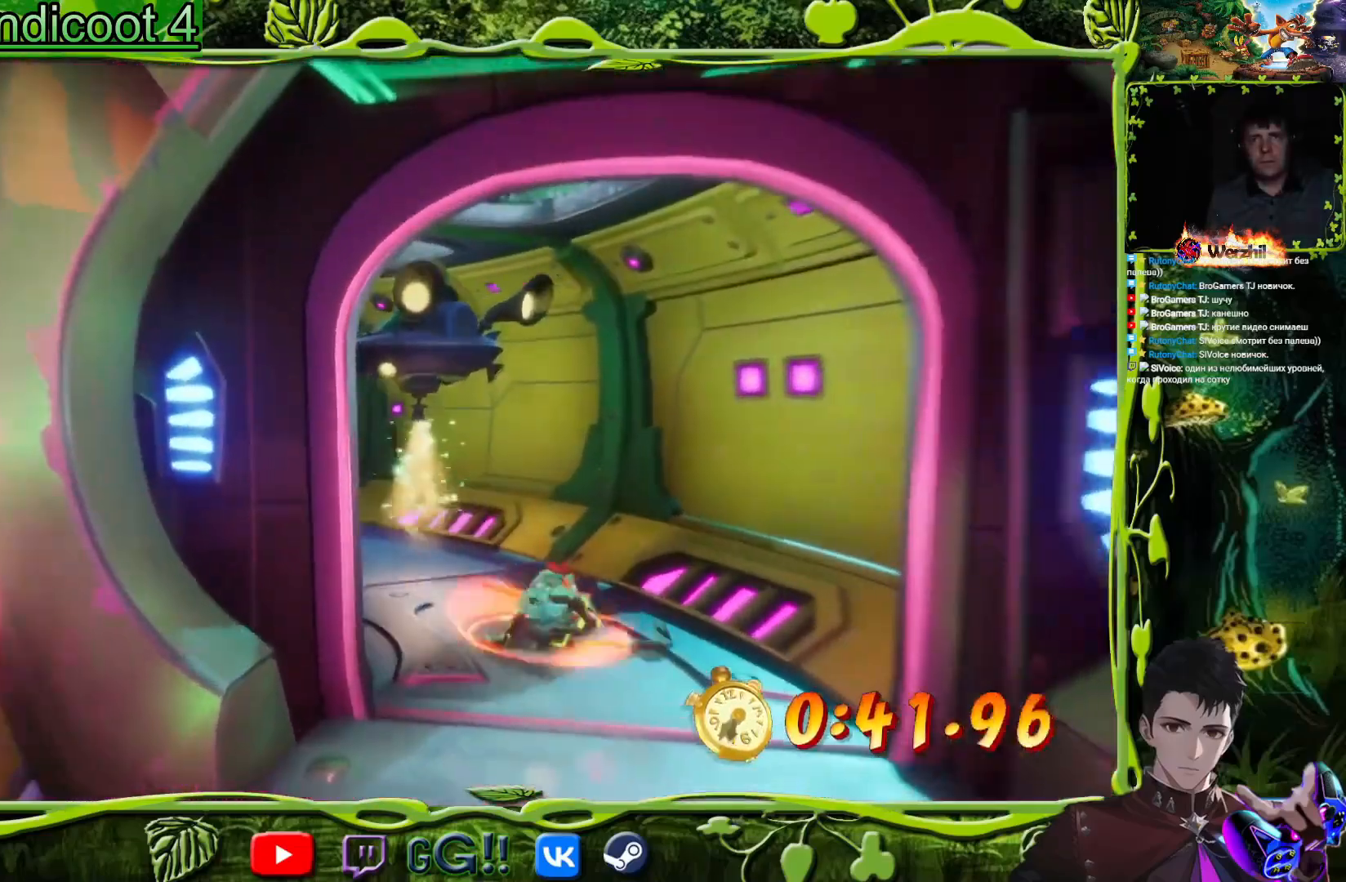
{"buttons": ["CROSS", "DPAD_UP", "DPAD_LEFT"], "button_events": [[84, "SQUARE", "up"], [201, "CROSS", "down"], [201, "DPAD_LEFT", "down"], [301, "SQUARE", "down"], [434, "SQUARE", "up"]]}
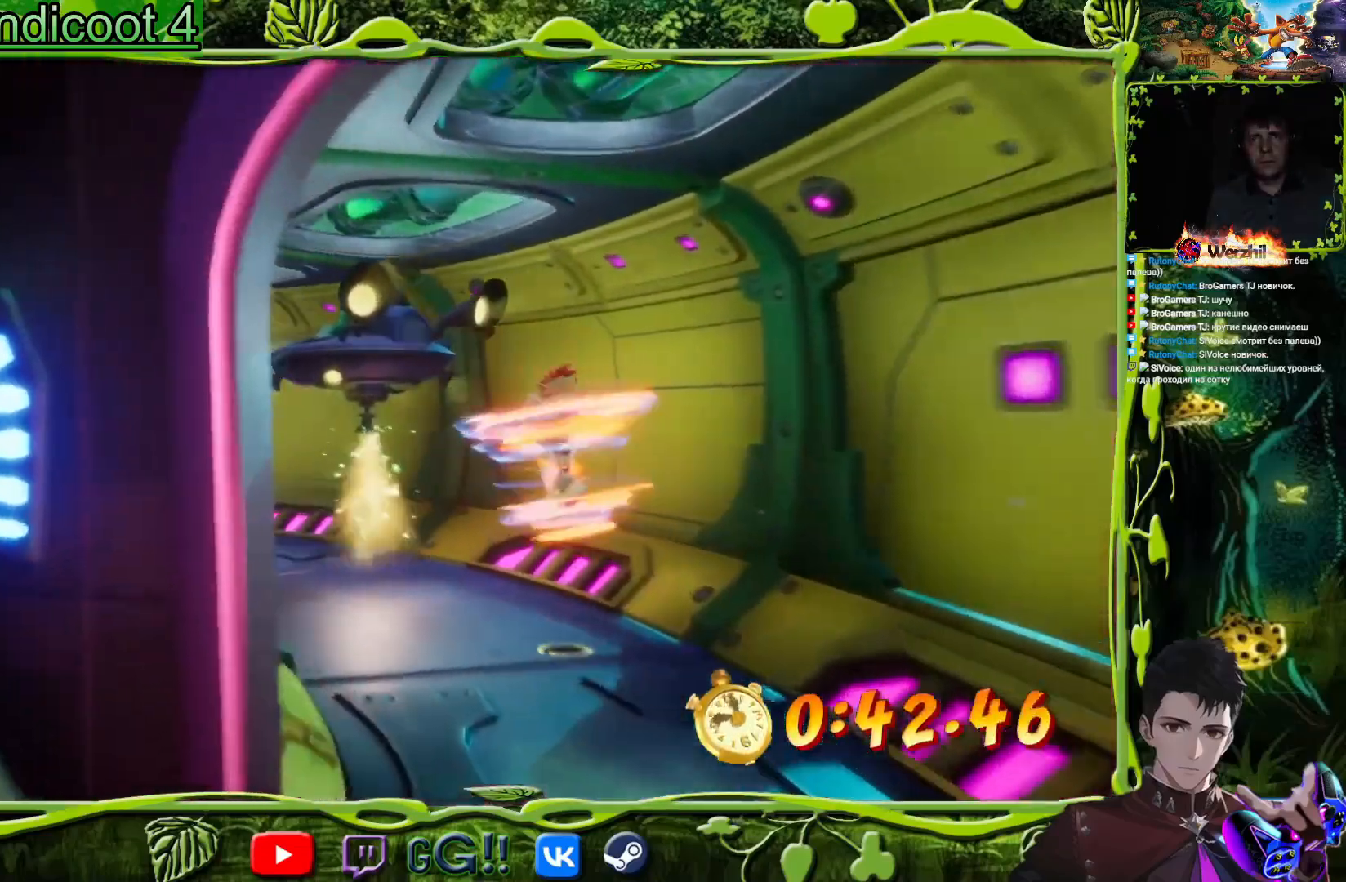
{"buttons": ["DPAD_UP", "DPAD_LEFT"], "button_events": [[117, "SQUARE", "down"], [217, "DPAD_LEFT", "up"], [250, "DPAD_RIGHT", "down"], [283, "DPAD_UP", "up"], [317, "SQUARE", "up"], [333, "DPAD_UP", "down"], [384, "CROSS", "up"], [450, "DPAD_RIGHT", "up"], [484, "DPAD_LEFT", "down"]]}
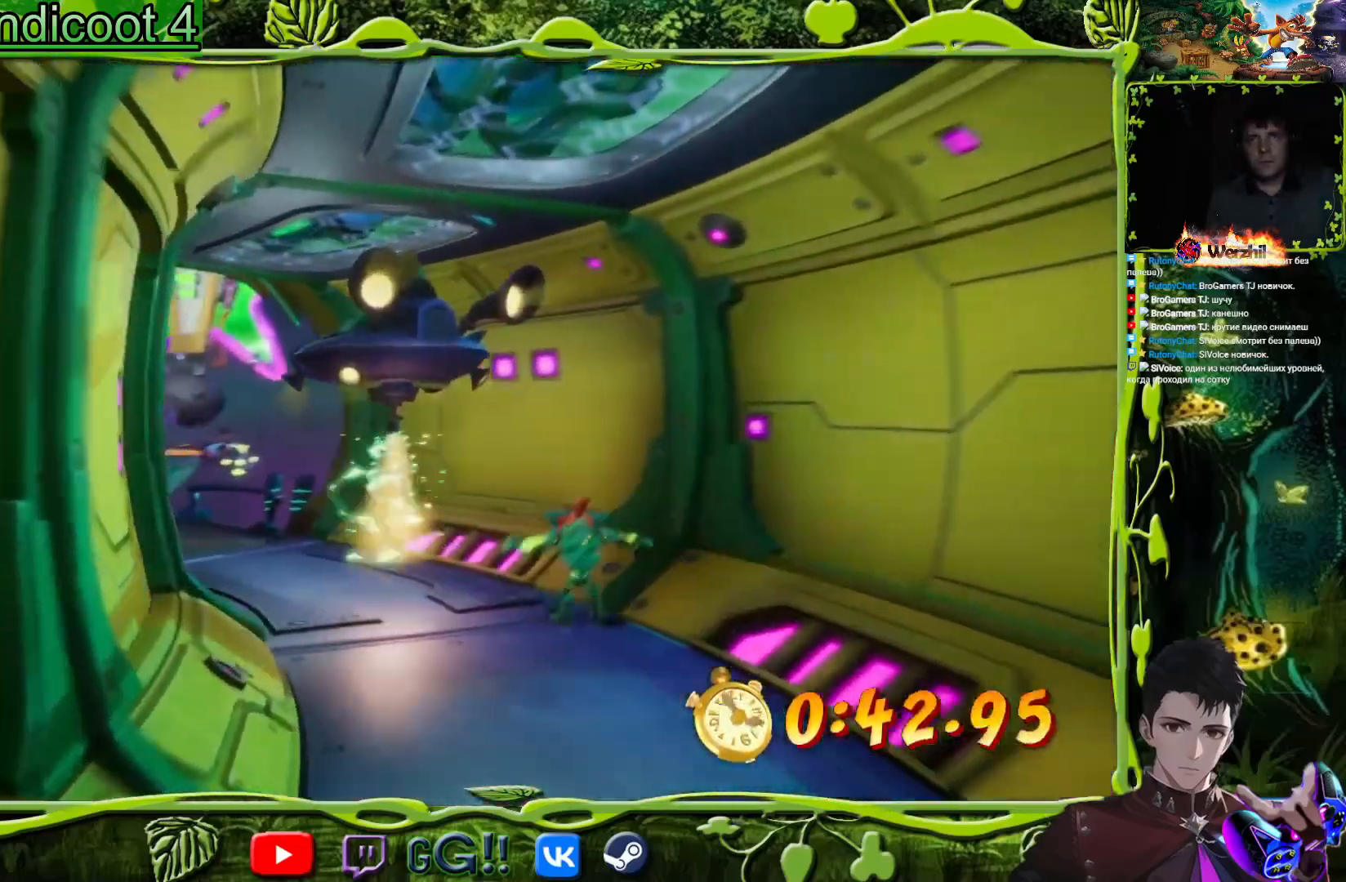
{"buttons": ["CROSS", "SQUARE", "DPAD_UP", "DPAD_LEFT"], "button_events": [[117, "CIRCLE", "down"], [217, "CIRCLE", "up"], [317, "CROSS", "down"], [467, "SQUARE", "down"]]}
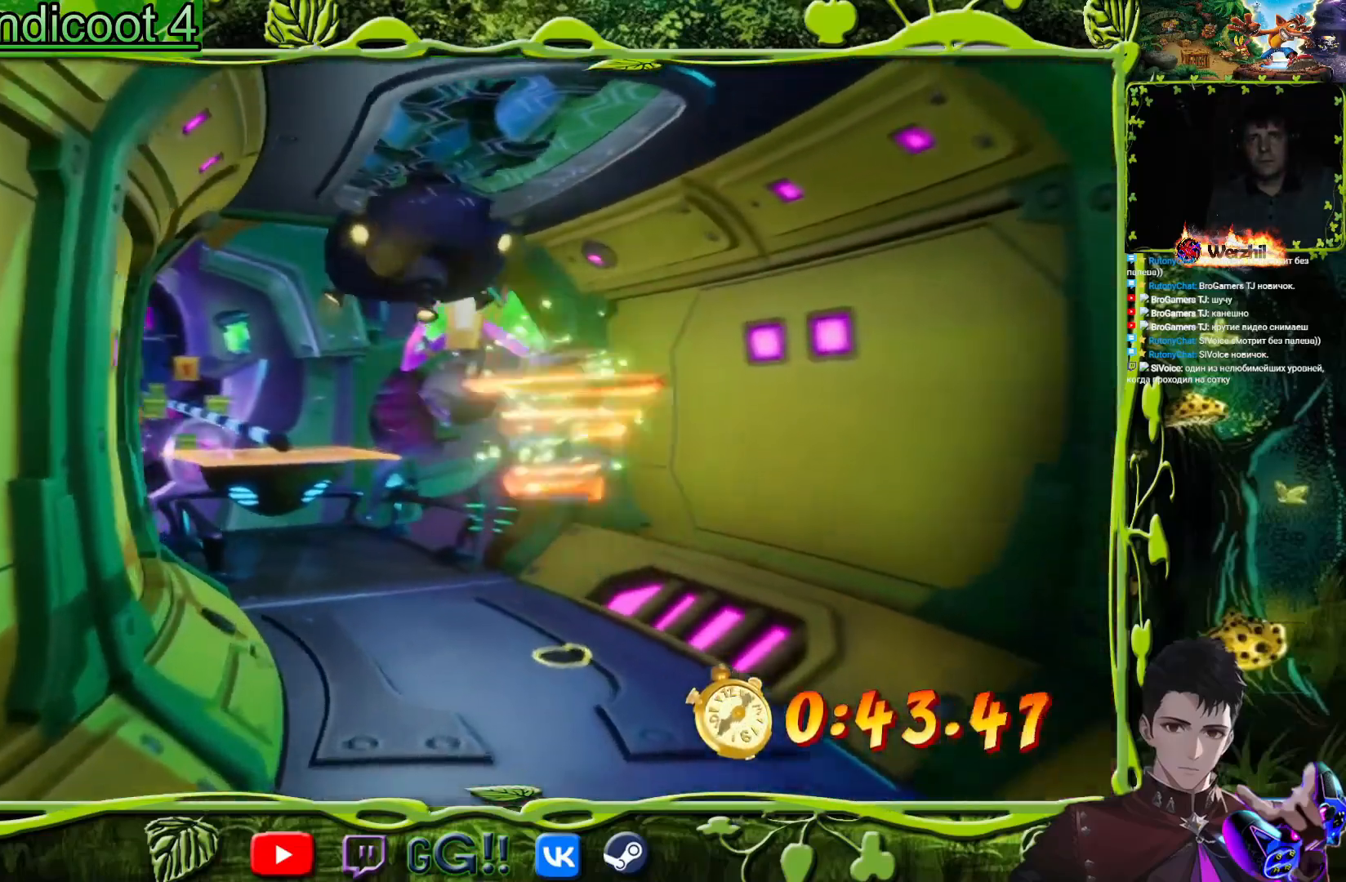
{"buttons": ["SQUARE", "DPAD_UP"], "button_events": [[133, "SQUARE", "up"], [300, "CROSS", "up"], [300, "SQUARE", "down"], [417, "SQUARE", "up"], [484, "DPAD_LEFT", "up"], [500, "SQUARE", "down"]]}
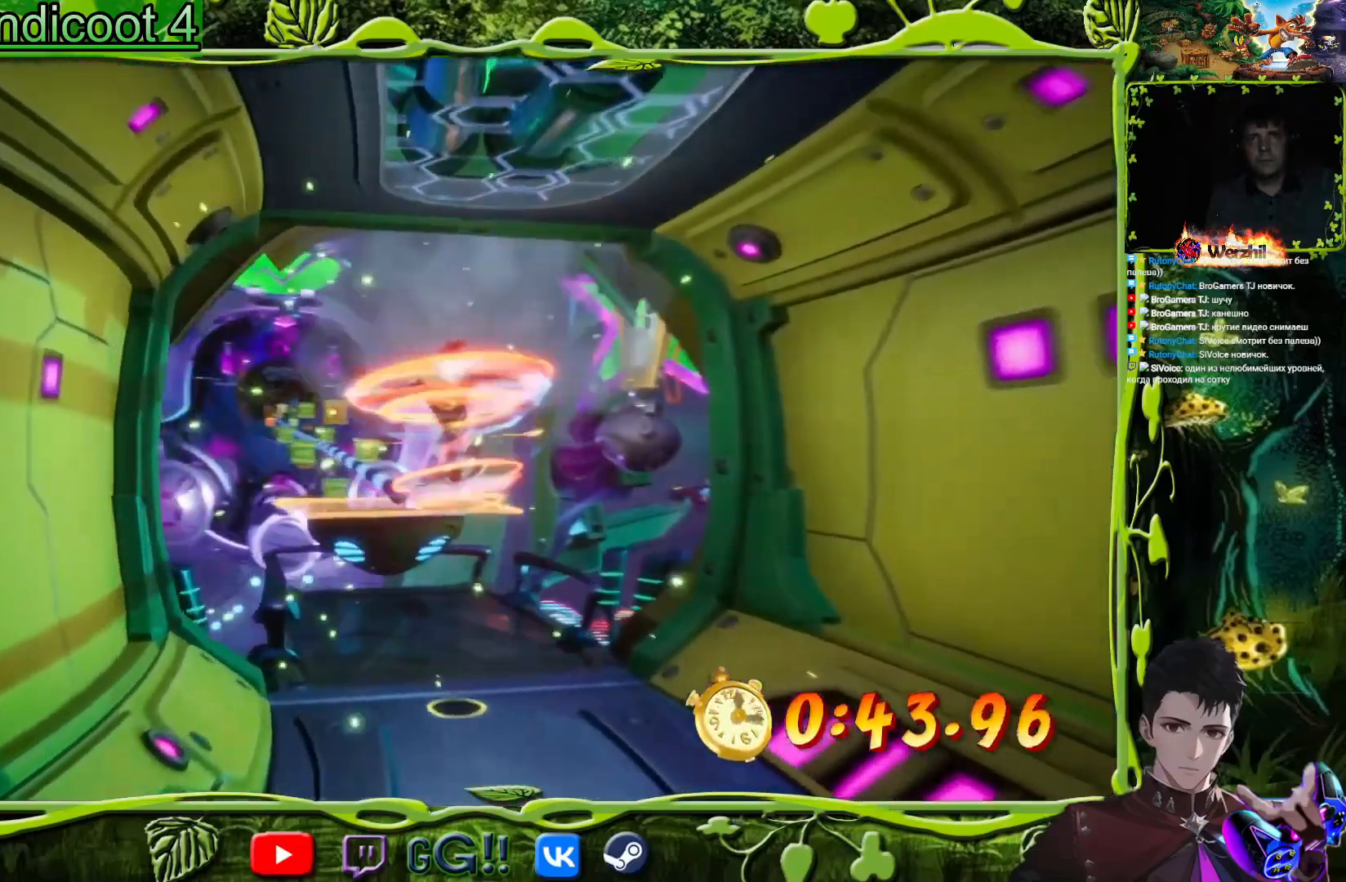
{"buttons": ["CROSS", "DPAD_UP", "DPAD_RIGHT"], "button_events": [[84, "SQUARE", "up"], [384, "CROSS", "down"], [434, "DPAD_RIGHT", "down"]]}
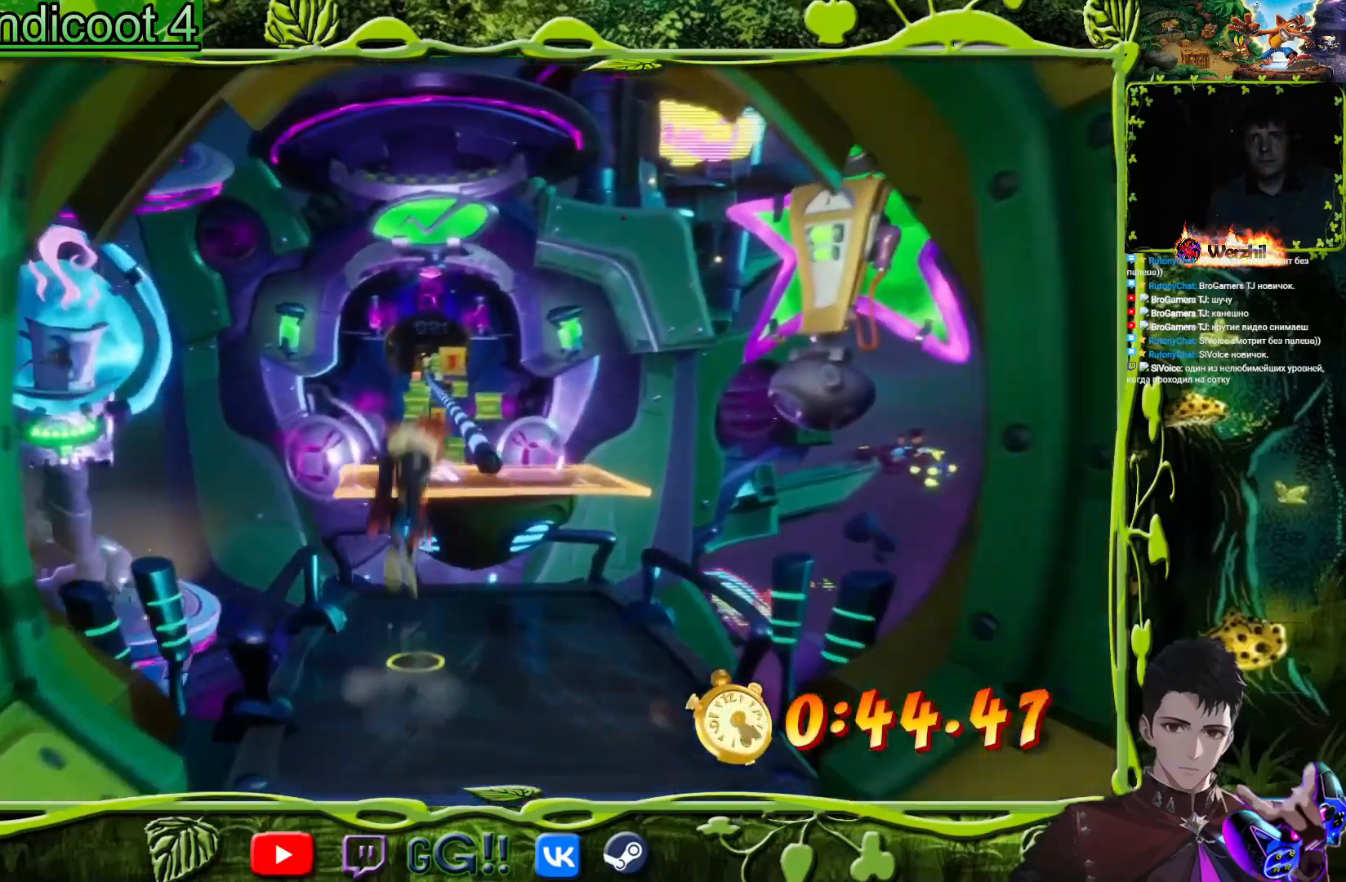
{"buttons": ["CROSS", "DPAD_UP"], "button_events": [[133, "DPAD_RIGHT", "up"]]}
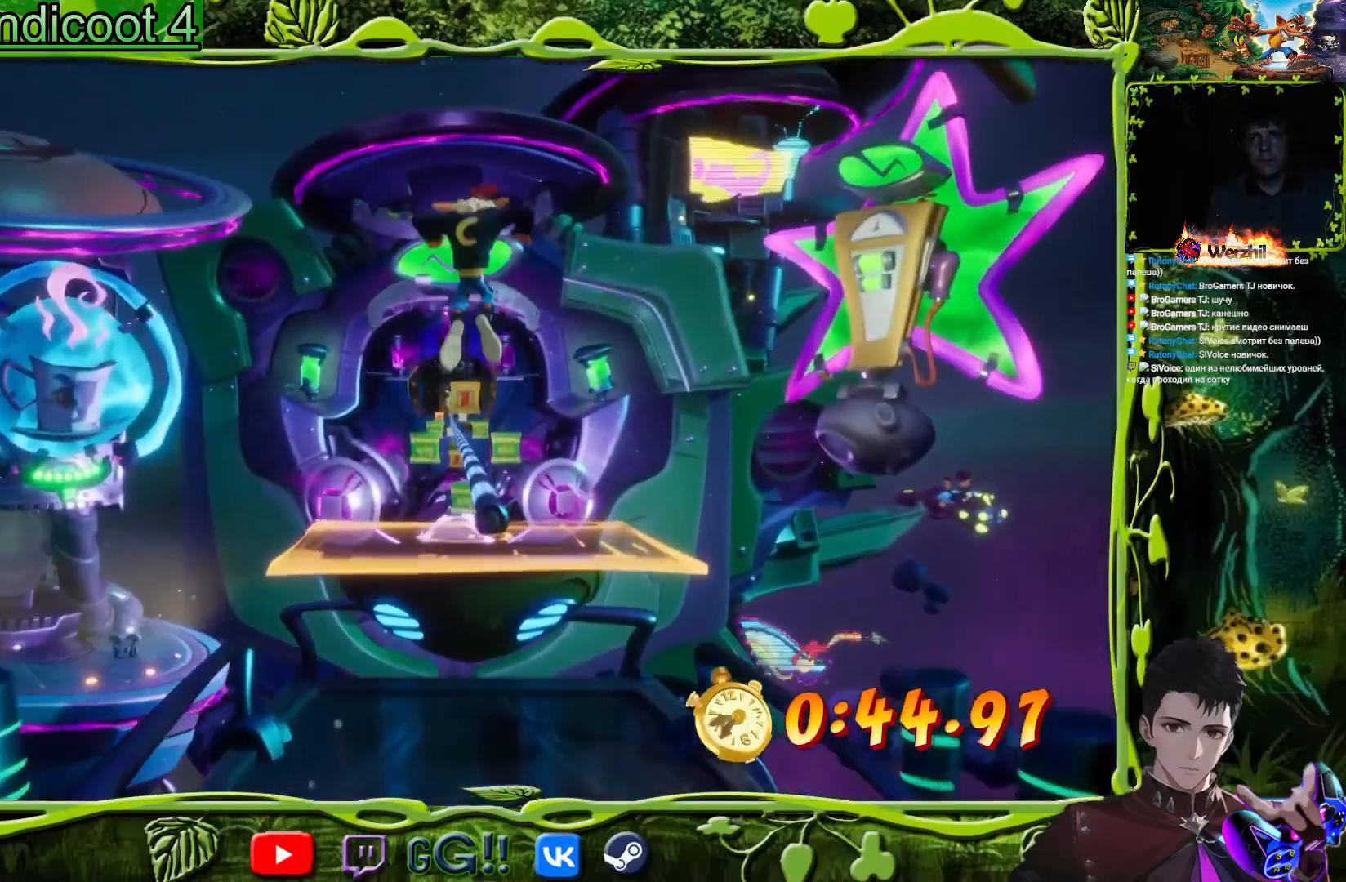
{"buttons": ["DPAD_UP"], "button_events": [[267, "CROSS", "up"]]}
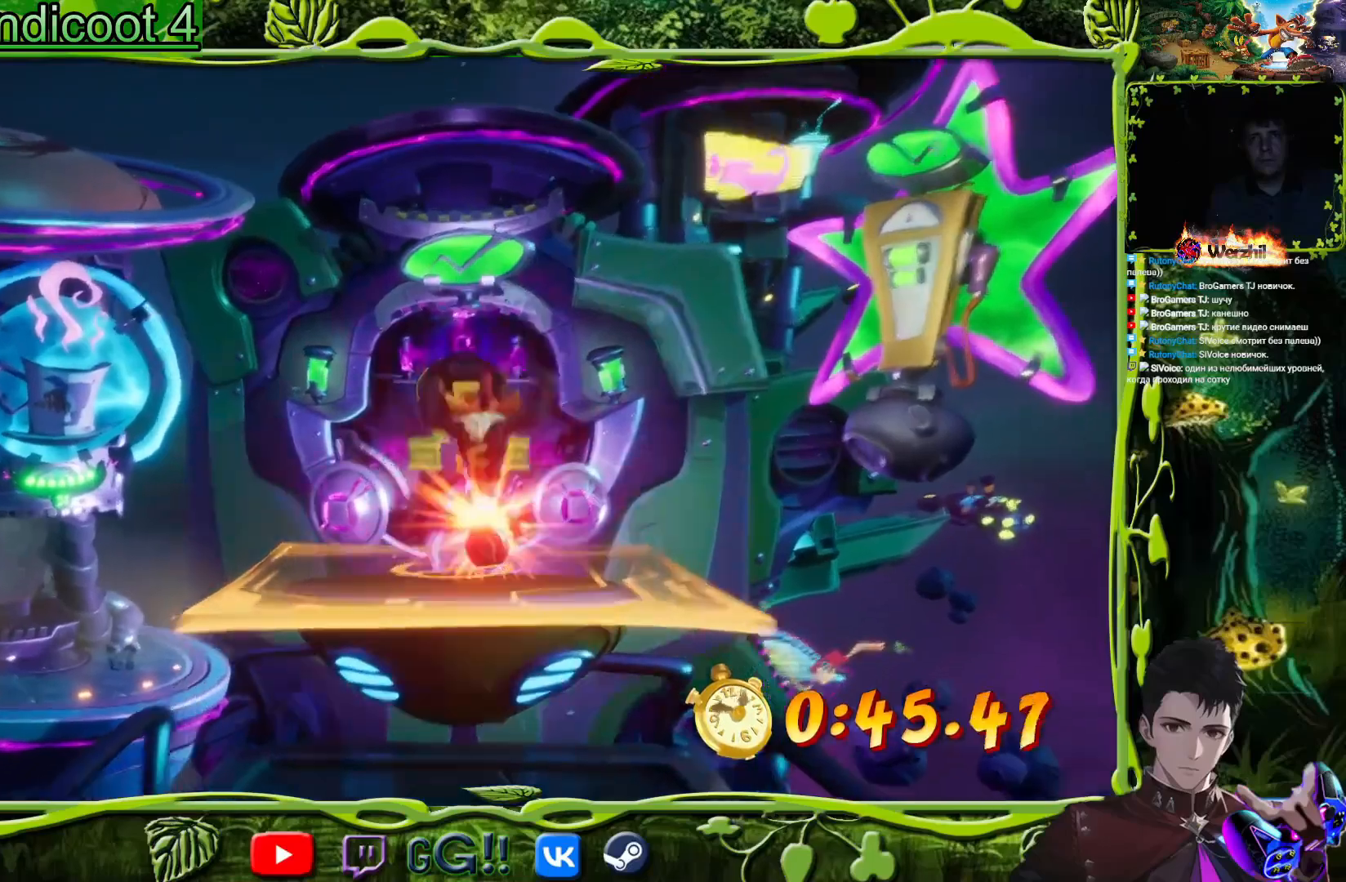
{"buttons": [], "button_events": [[333, "DPAD_UP", "up"]]}
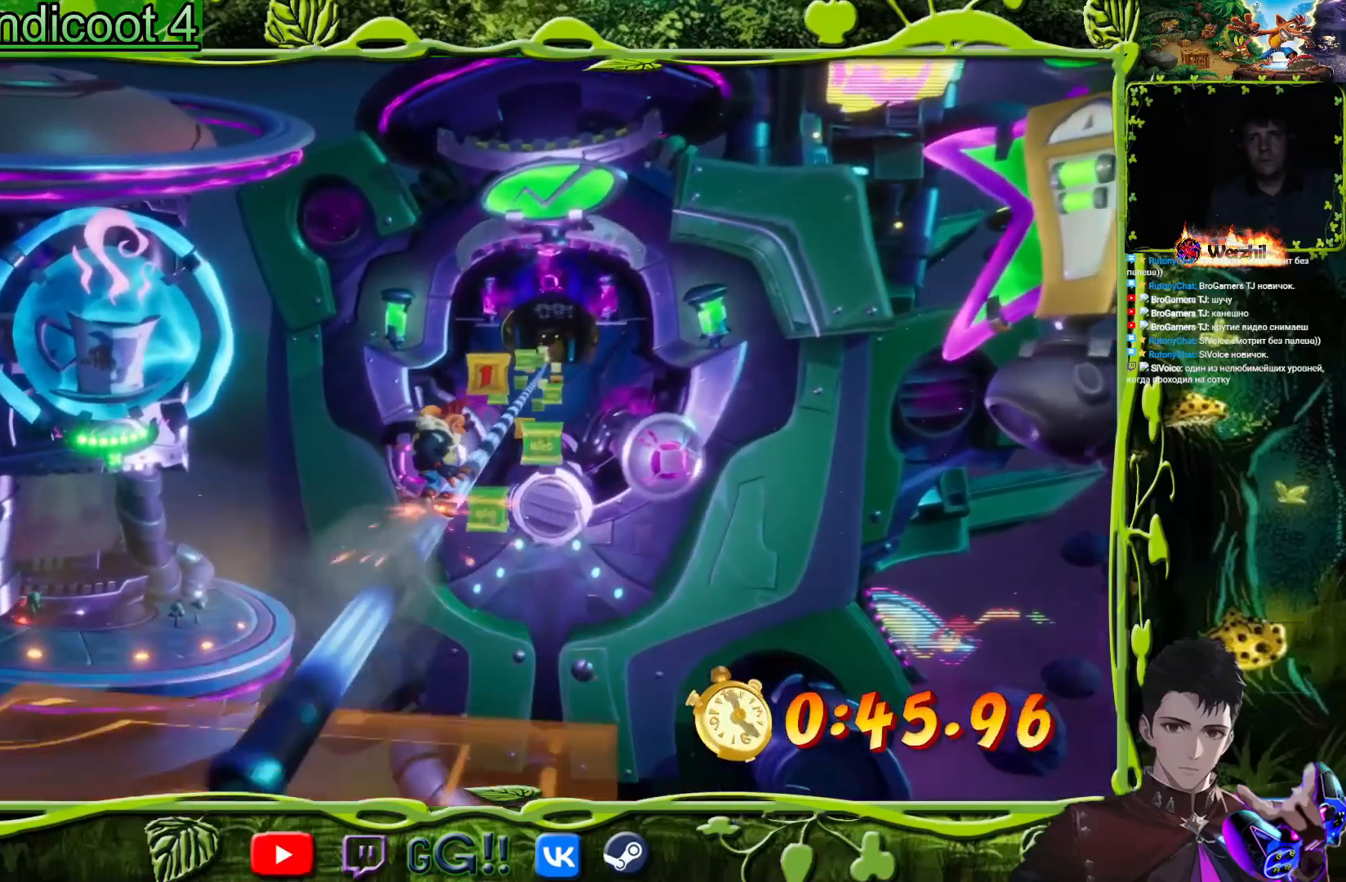
{"buttons": [], "button_events": []}
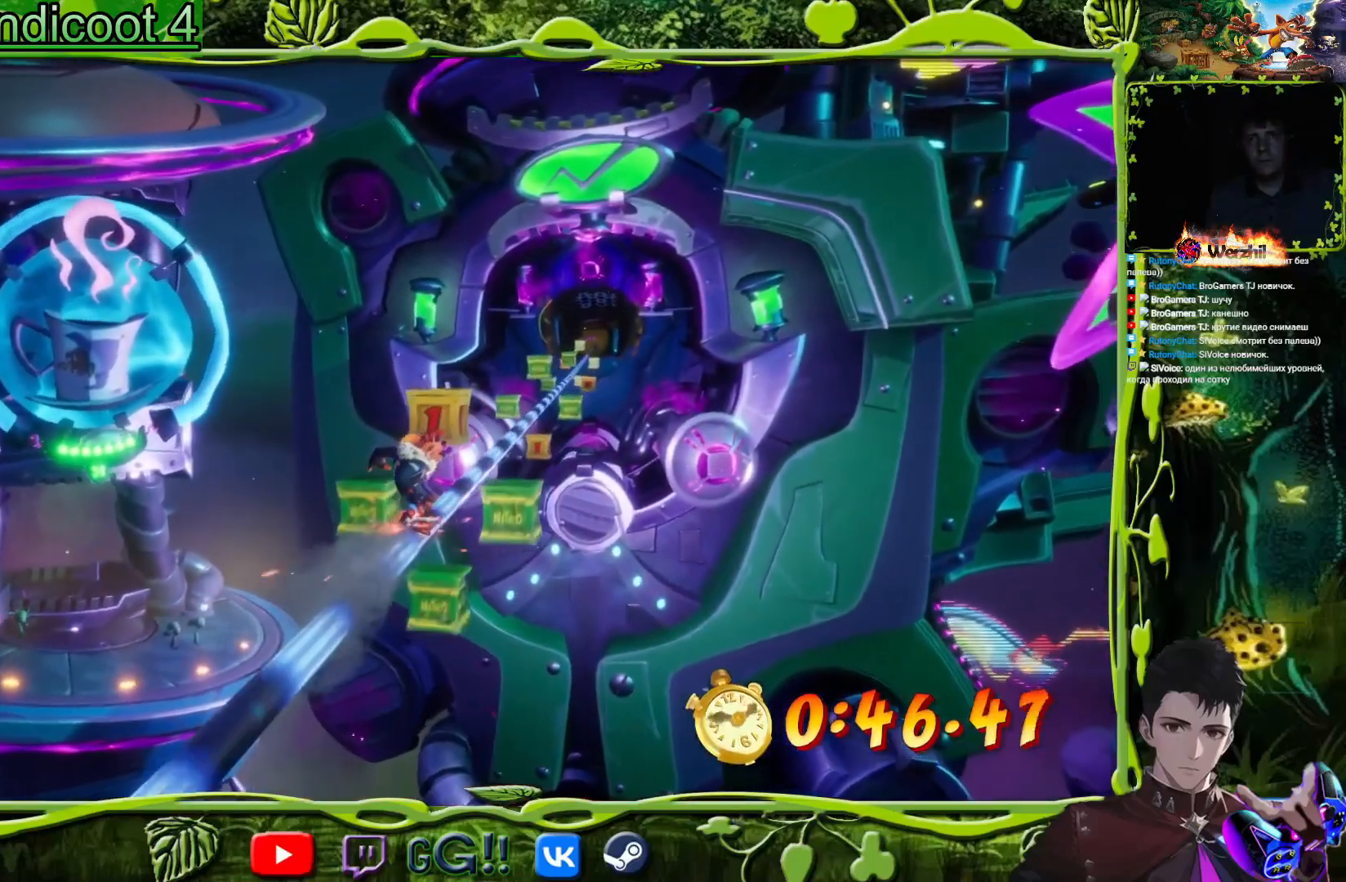
{"buttons": ["CIRCLE"], "button_events": [[500, "CIRCLE", "down"]]}
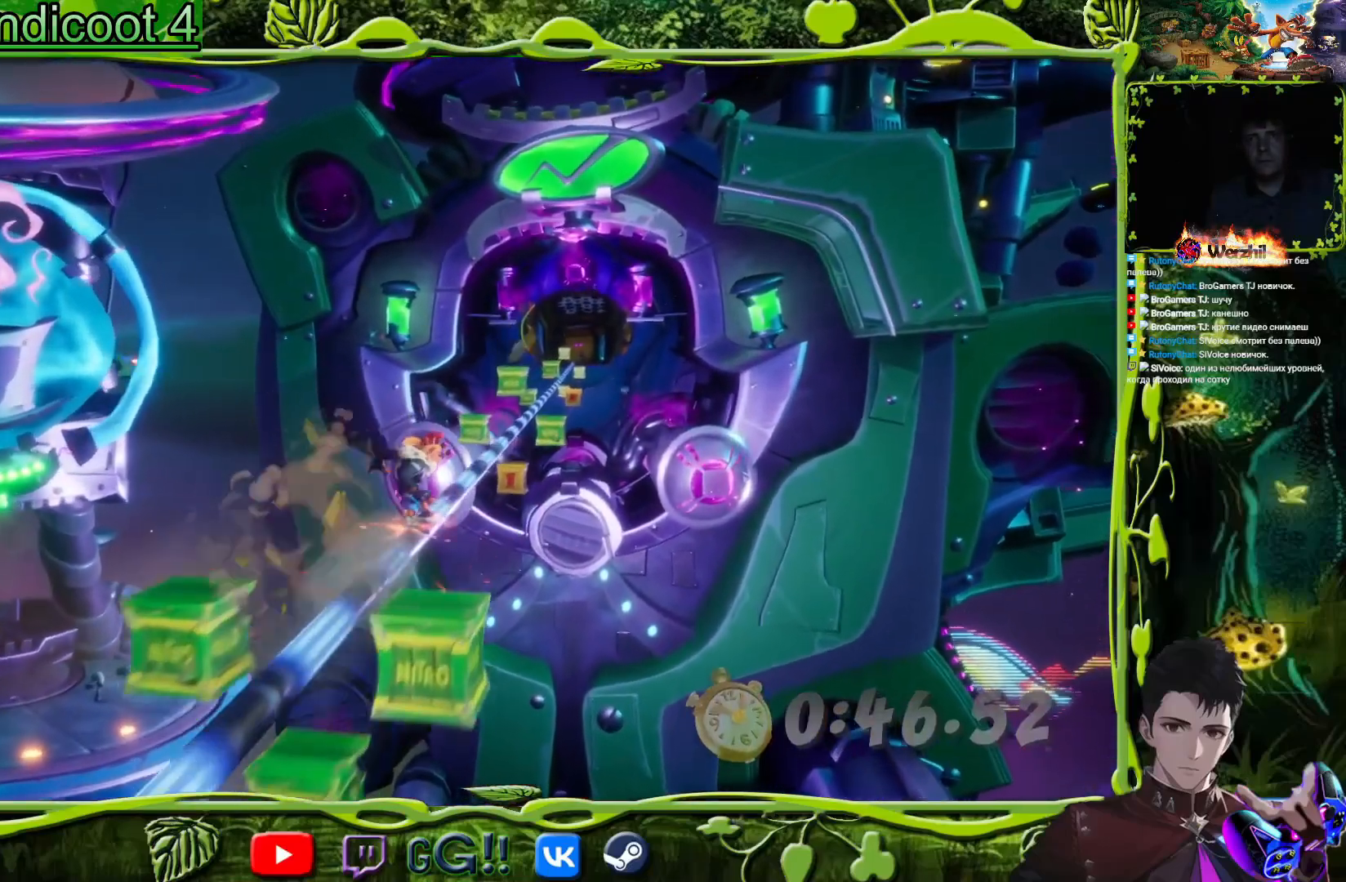
{"buttons": [], "button_events": [[134, "CIRCLE", "up"]]}
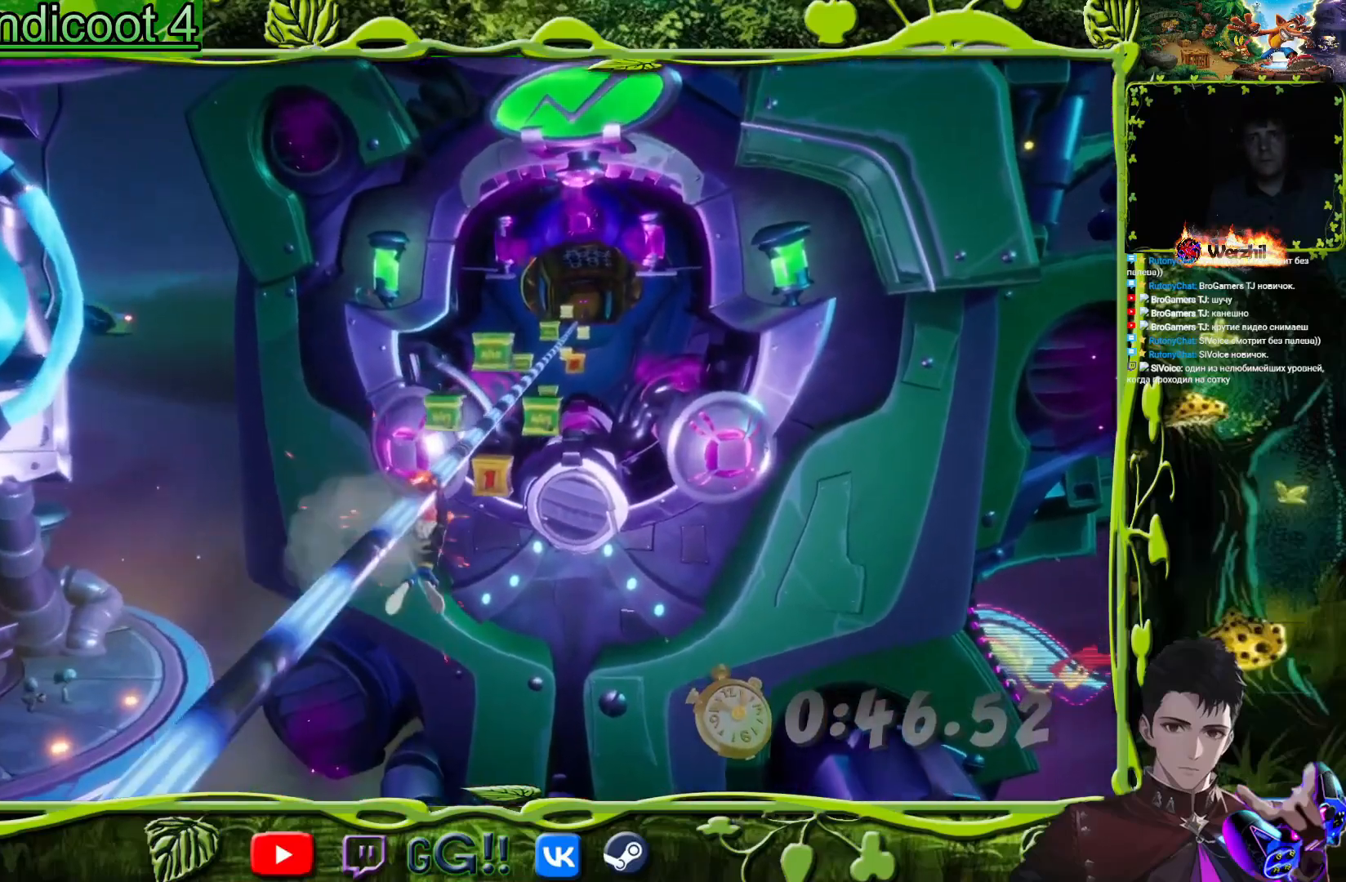
{"buttons": [], "button_events": []}
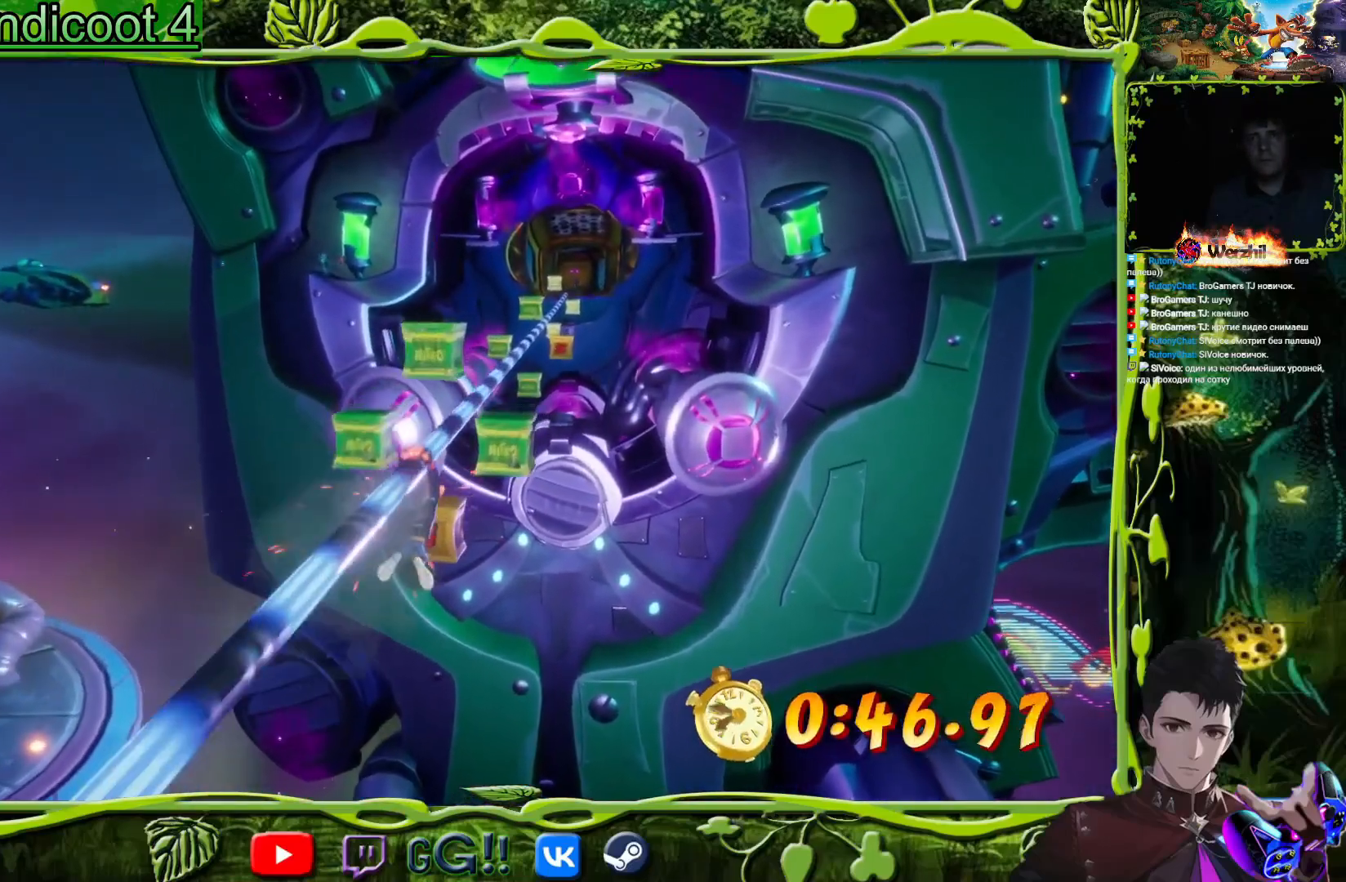
{"buttons": [], "button_events": []}
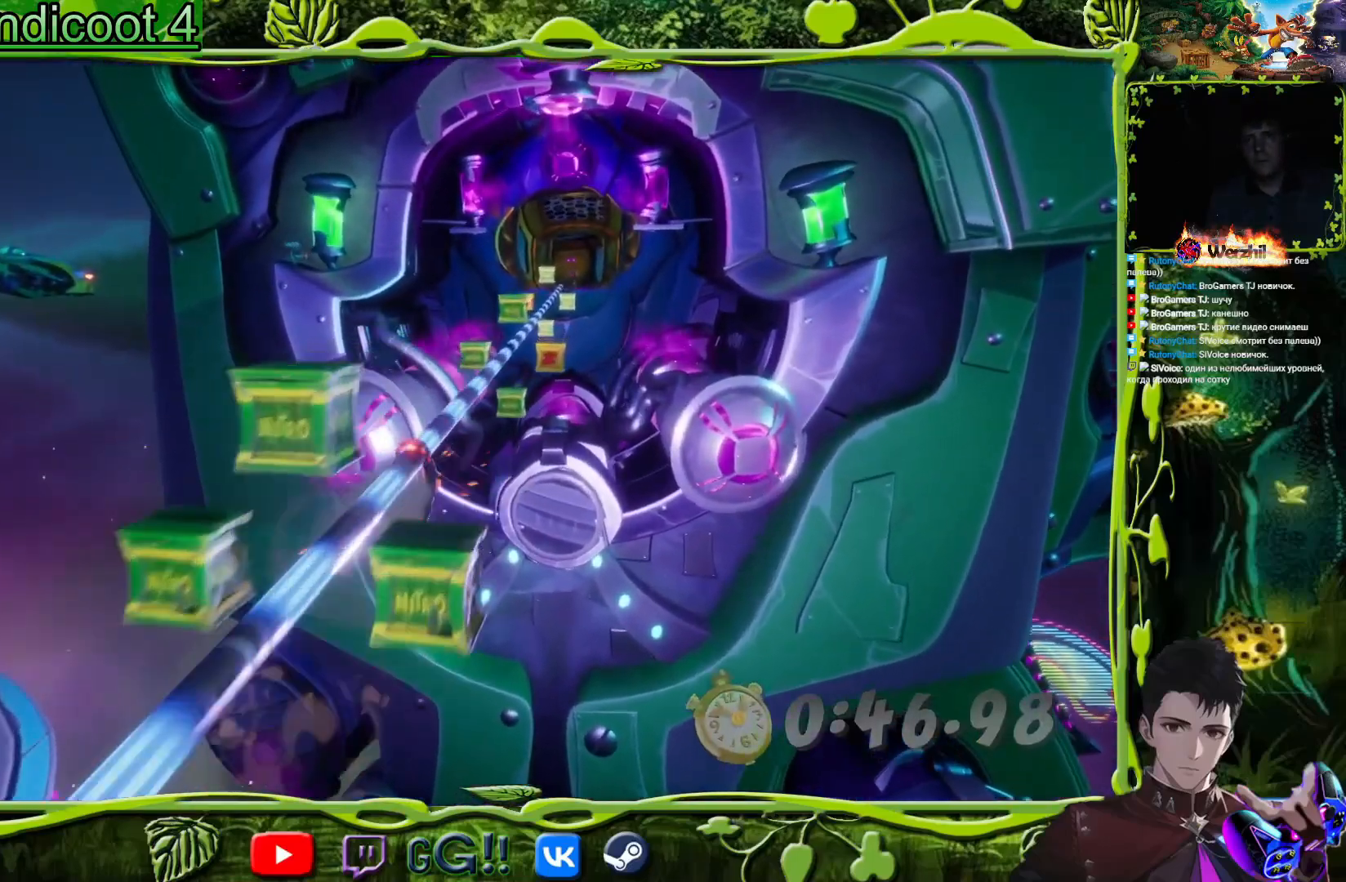
{"buttons": [], "button_events": []}
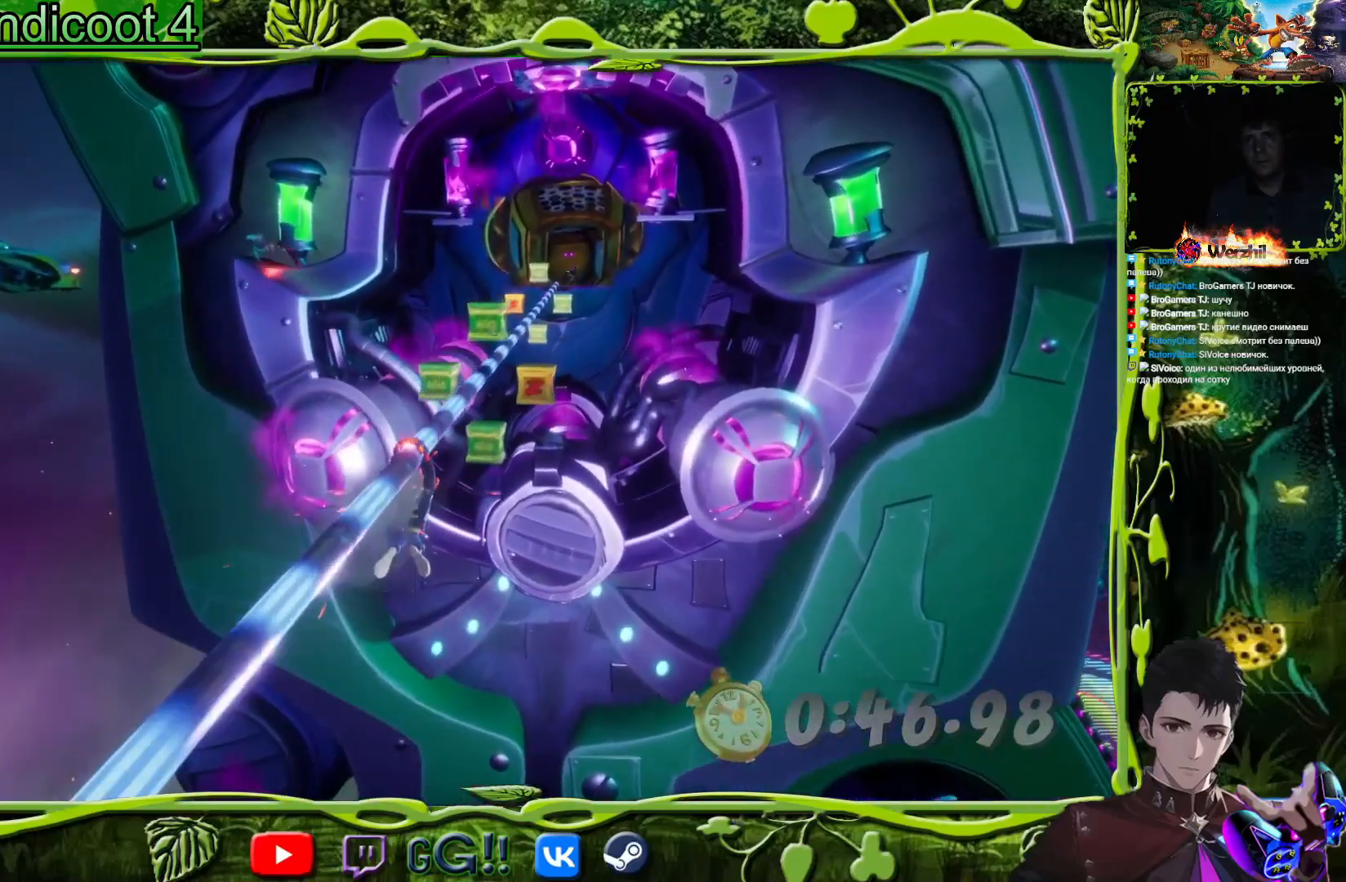
{"buttons": ["DPAD_RIGHT"], "button_events": [[134, "DPAD_RIGHT", "down"]]}
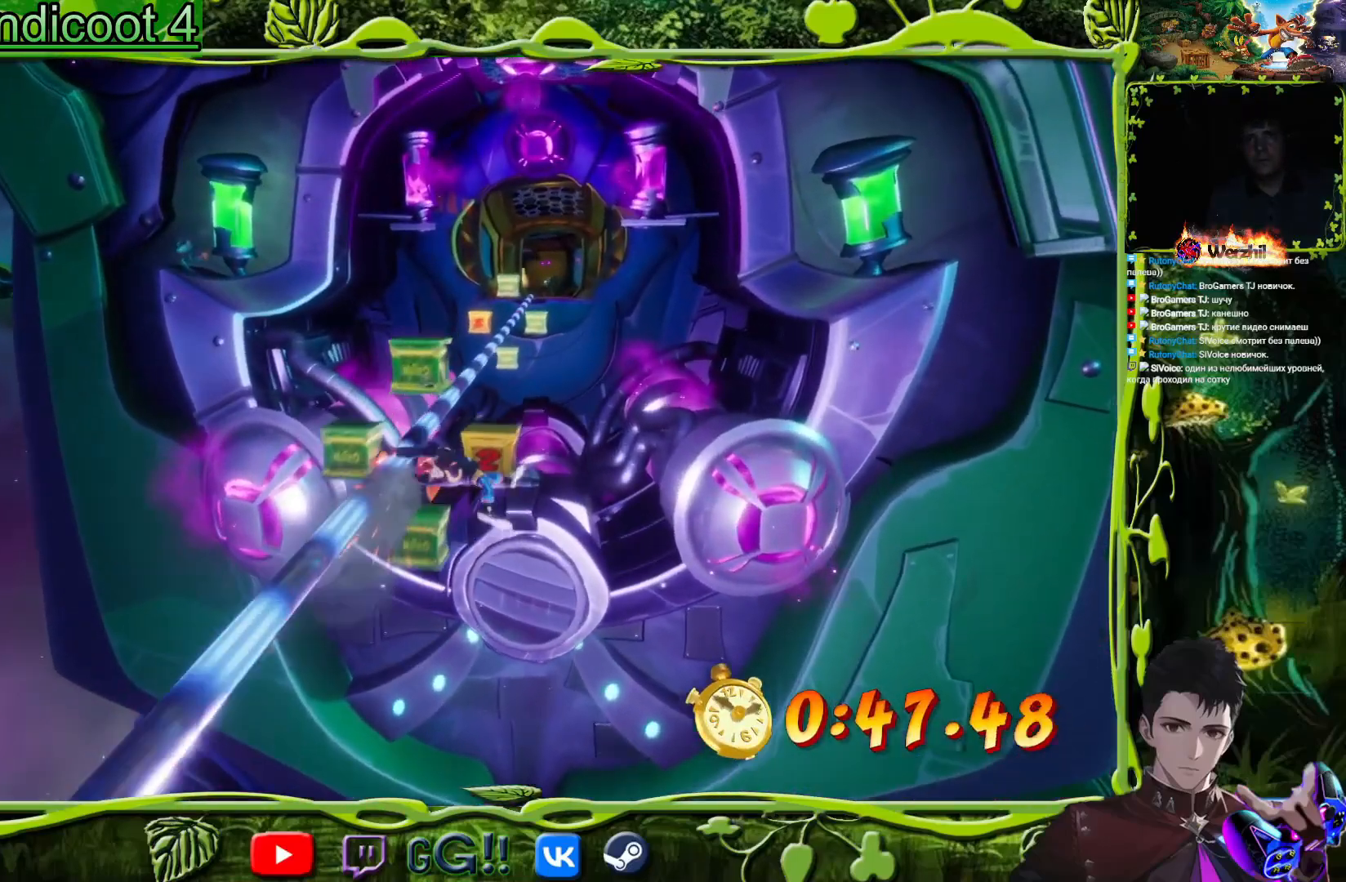
{"buttons": [], "button_events": [[267, "DPAD_RIGHT", "up"]]}
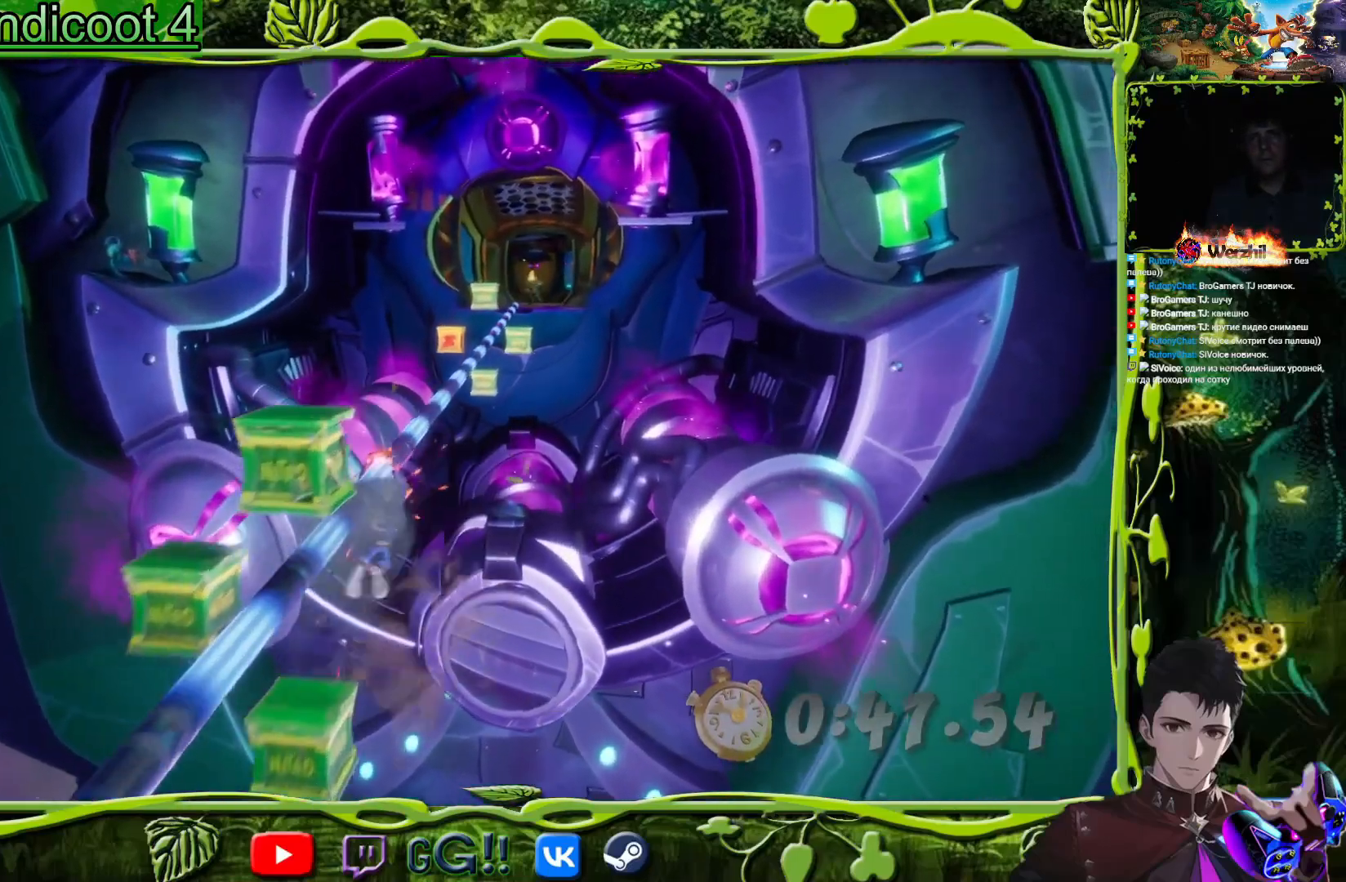
{"buttons": [], "button_events": []}
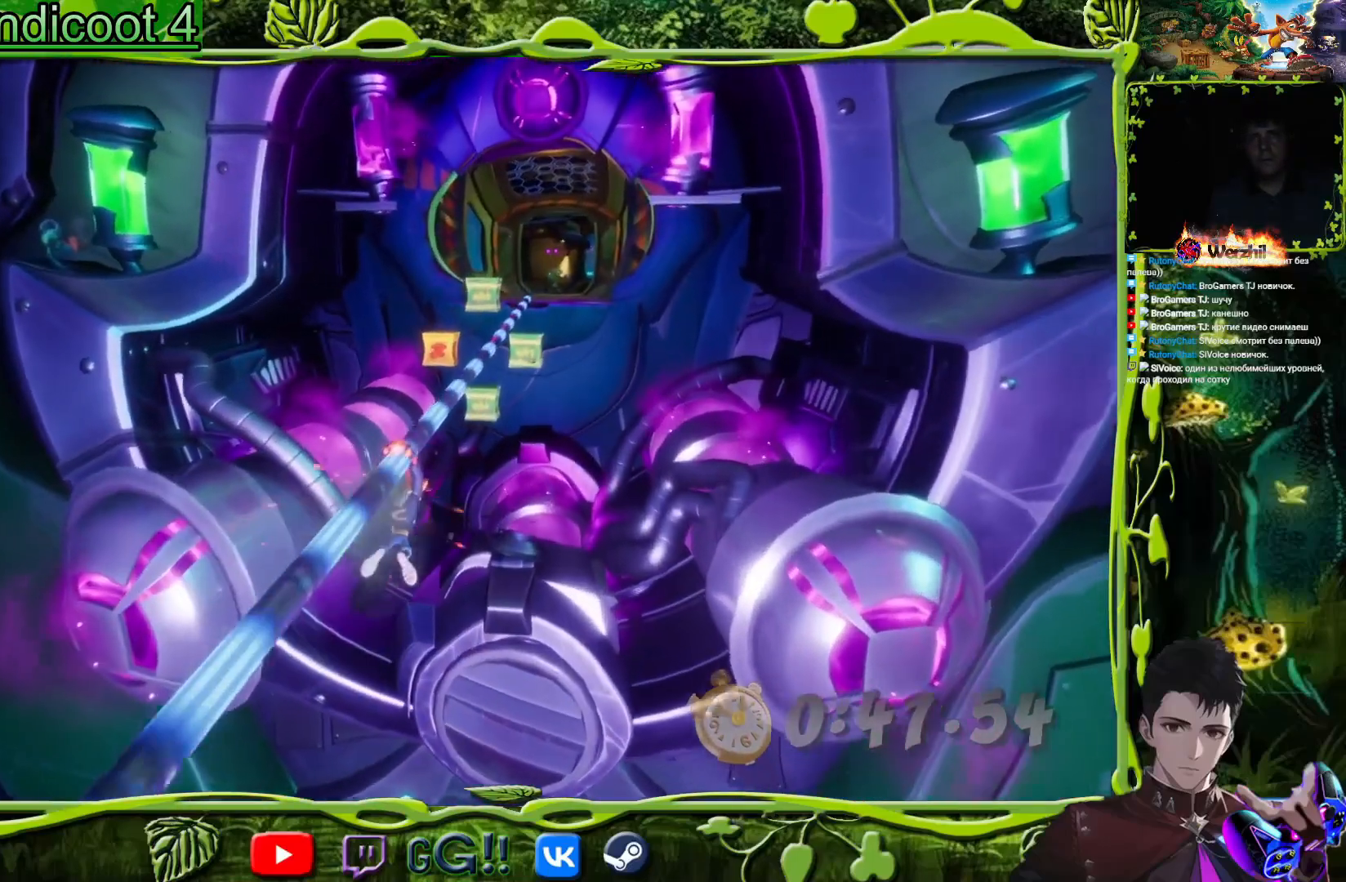
{"buttons": ["DPAD_LEFT"], "button_events": [[500, "DPAD_LEFT", "down"]]}
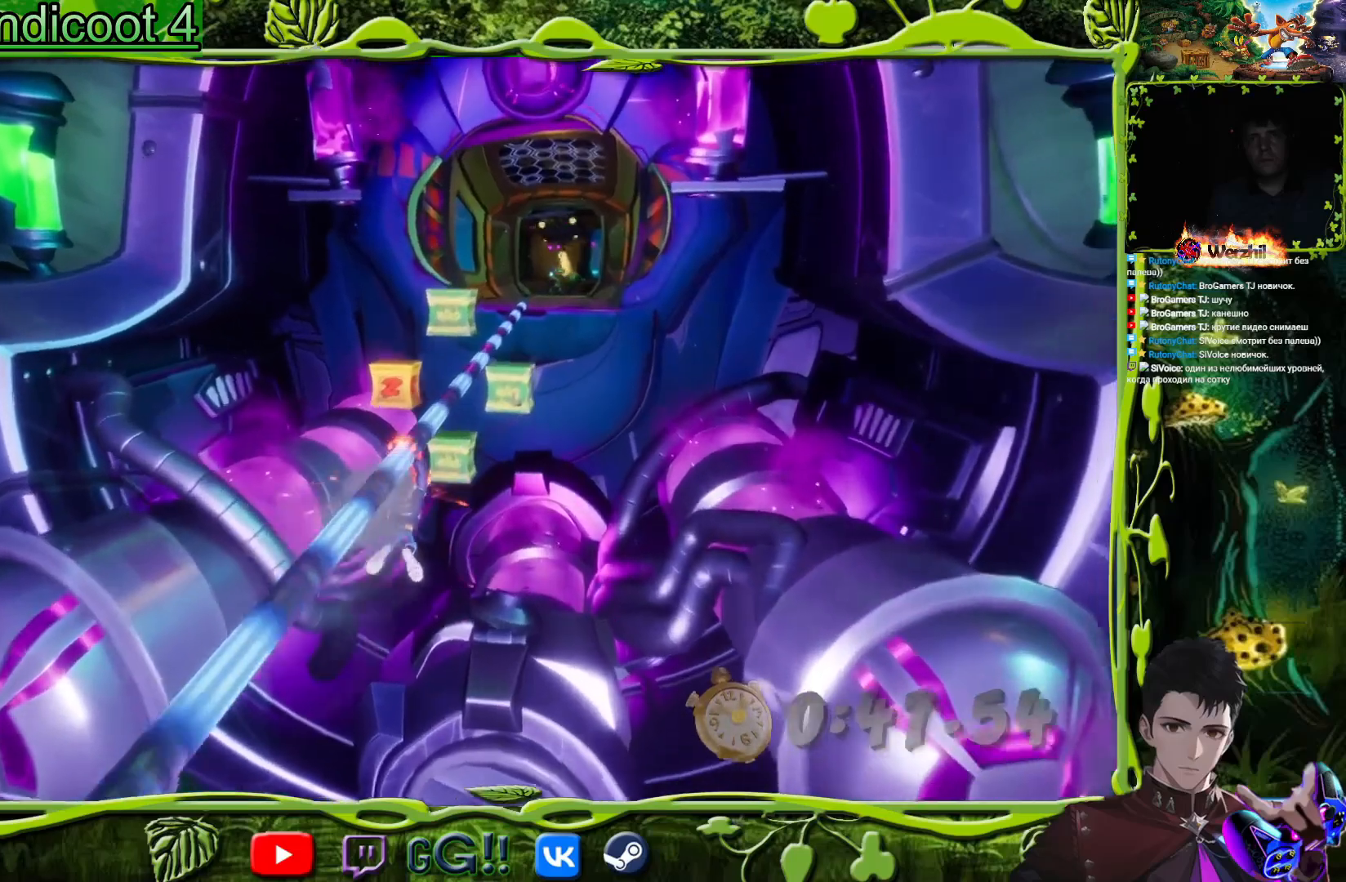
{"buttons": ["DPAD_LEFT"], "button_events": []}
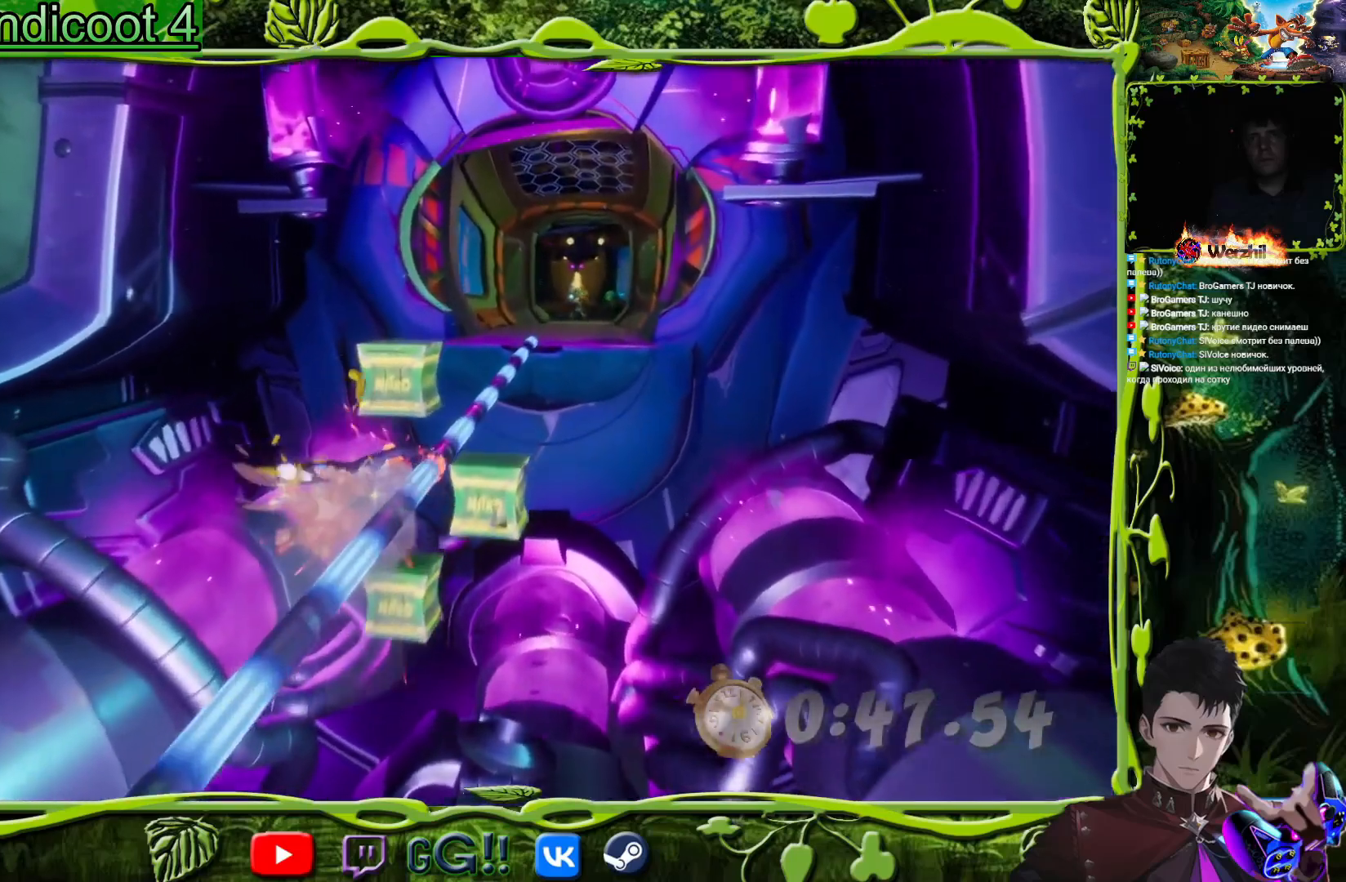
{"buttons": ["CIRCLE"], "button_events": [[133, "DPAD_LEFT", "up"], [400, "CIRCLE", "down"]]}
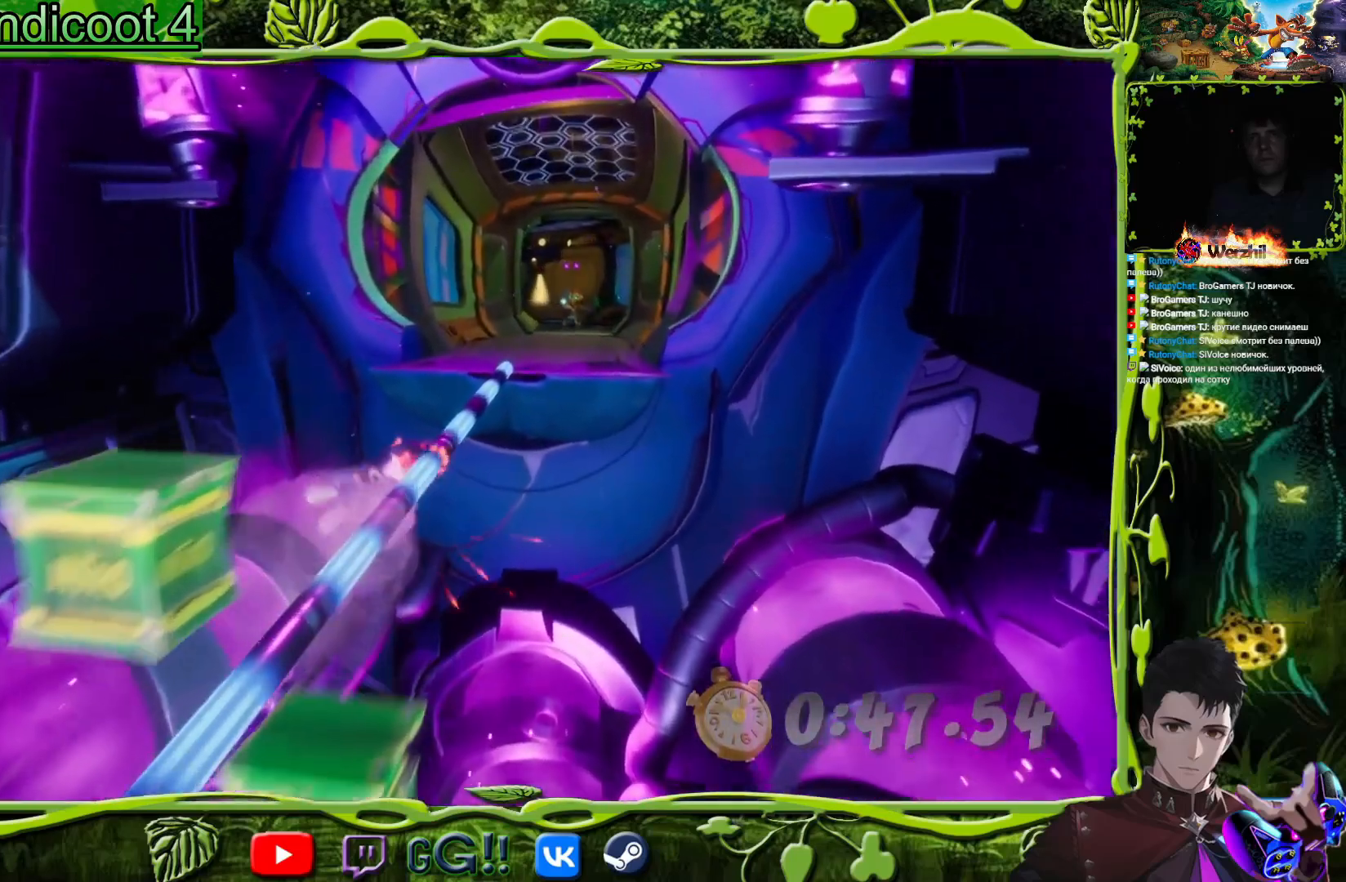
{"buttons": ["DPAD_UP"], "button_events": [[67, "CIRCLE", "up"], [267, "DPAD_UP", "down"]]}
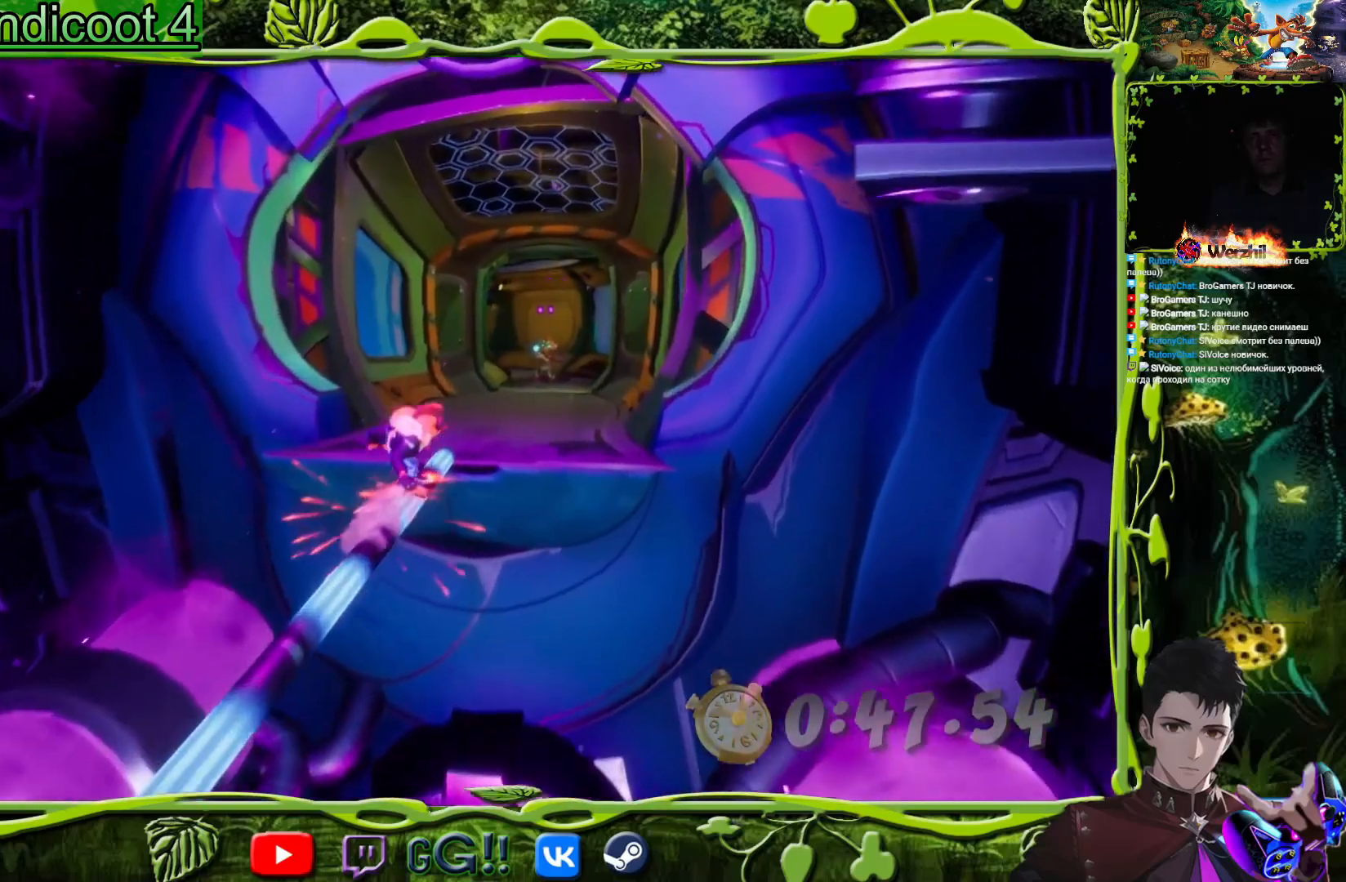
{"buttons": ["DPAD_UP"], "button_events": []}
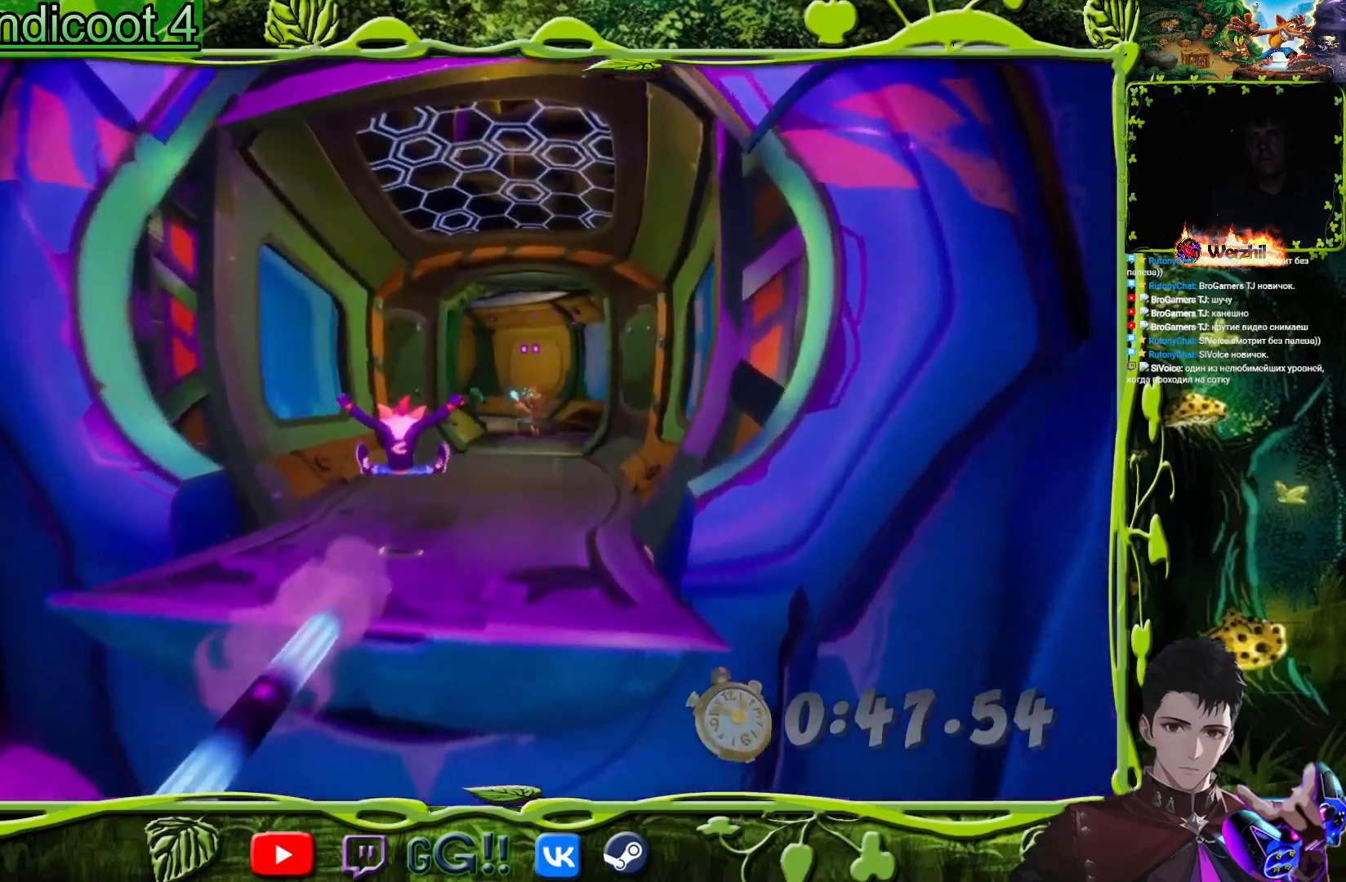
{"buttons": ["DPAD_UP"], "button_events": [[384, "CIRCLE", "down"], [484, "CIRCLE", "up"]]}
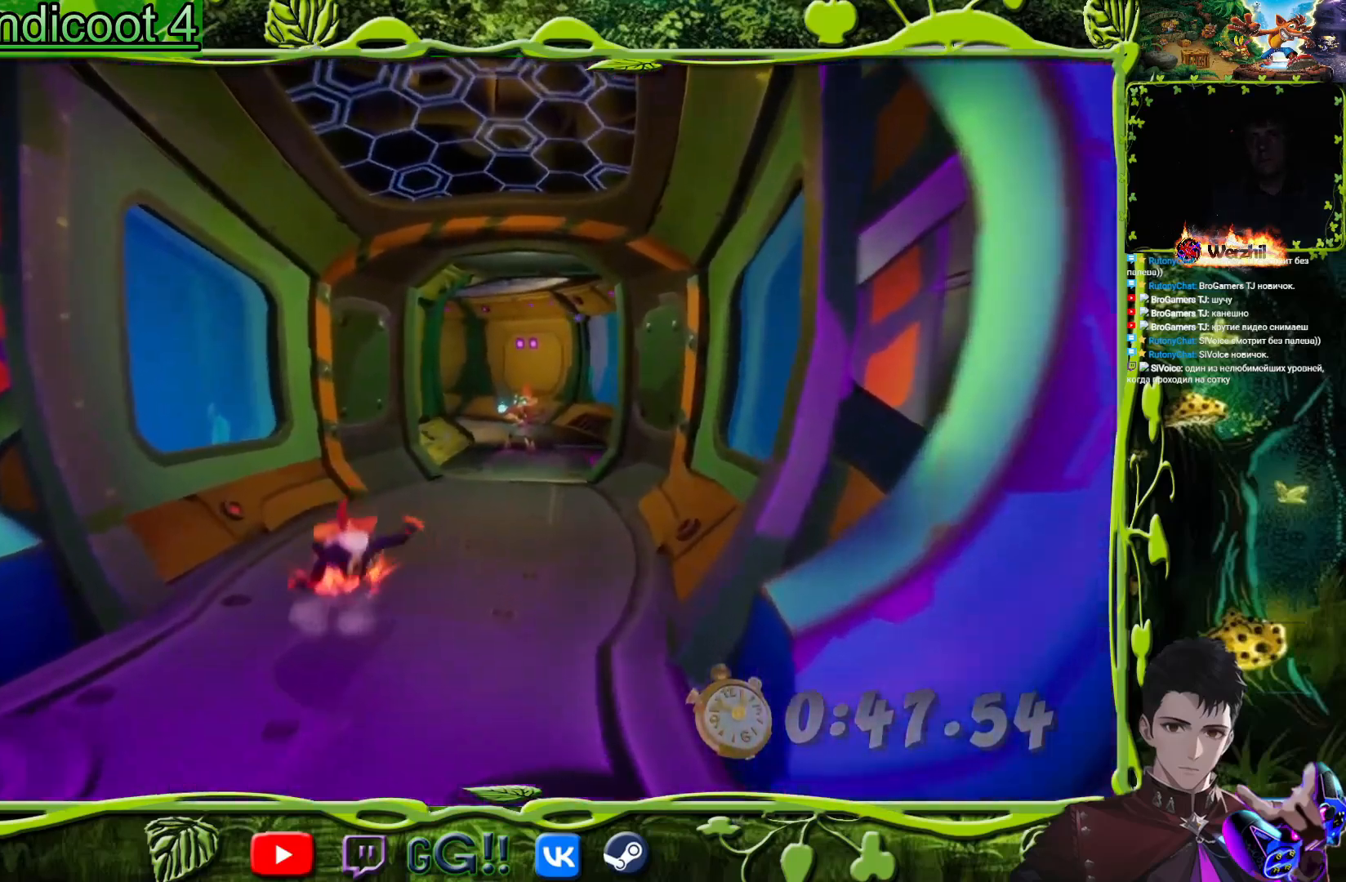
{"buttons": ["SQUARE", "DPAD_UP", "DPAD_RIGHT"], "button_events": [[67, "DPAD_RIGHT", "down"], [84, "SQUARE", "down"], [284, "DPAD_RIGHT", "up"], [284, "SQUARE", "up"], [434, "DPAD_RIGHT", "down"], [467, "SQUARE", "down"]]}
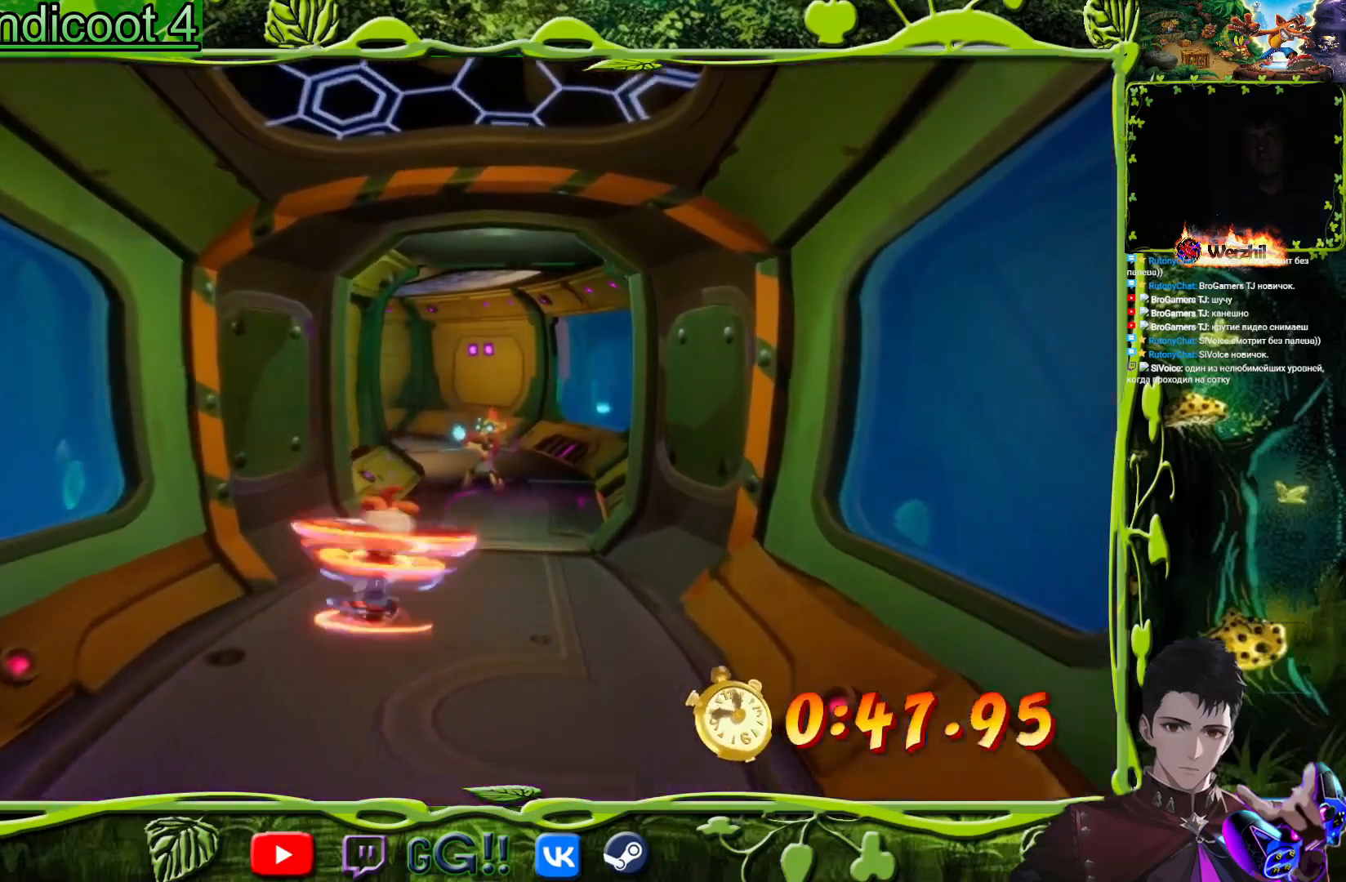
{"buttons": ["SQUARE", "DPAD_UP"], "button_events": [[150, "DPAD_RIGHT", "up"], [150, "SQUARE", "up"], [267, "DPAD_RIGHT", "down"], [333, "SQUARE", "down"], [400, "DPAD_RIGHT", "up"]]}
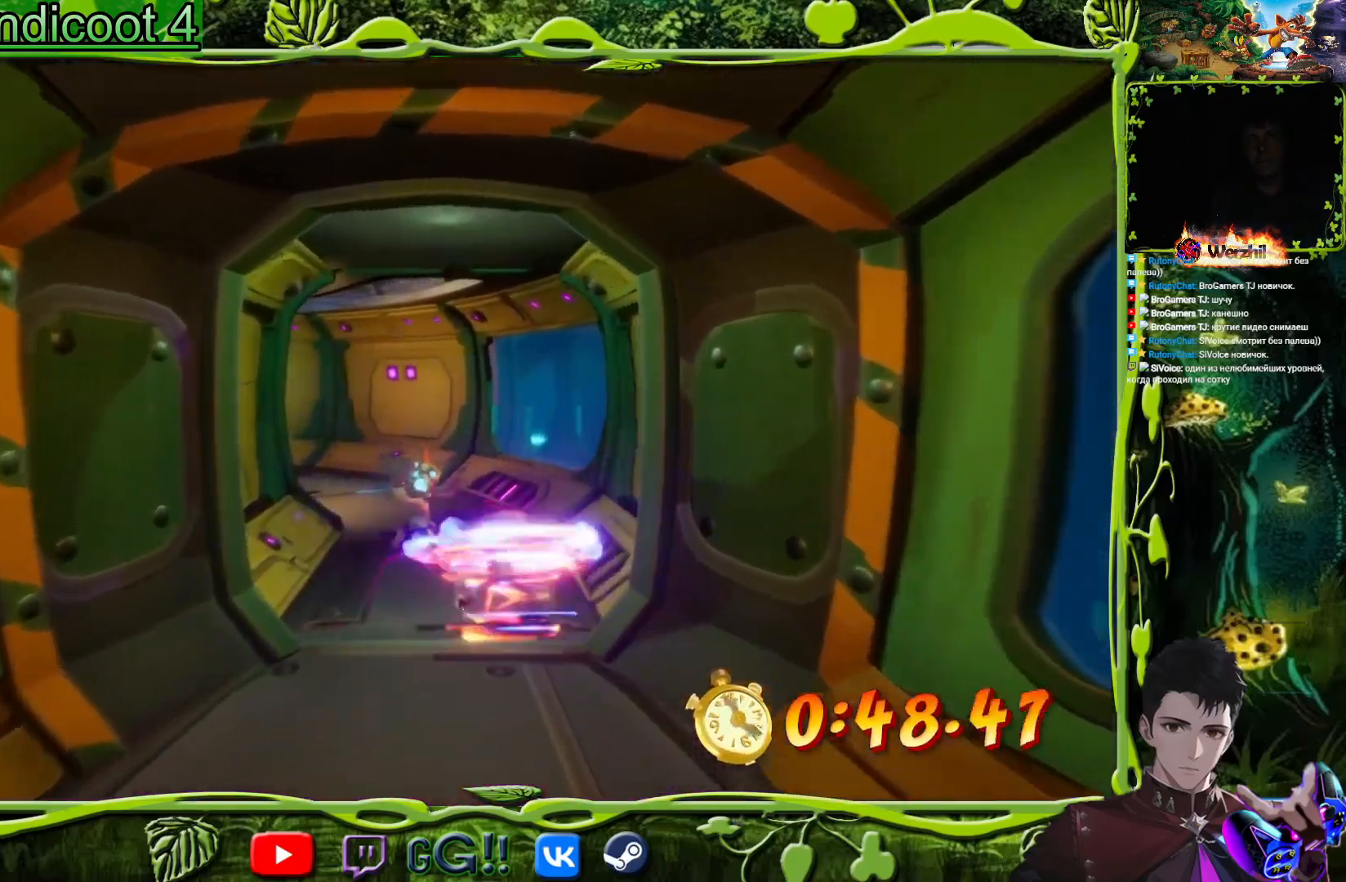
{"buttons": ["SQUARE", "DPAD_UP"], "button_events": [[33, "DPAD_RIGHT", "down"], [50, "SQUARE", "up"], [184, "CIRCLE", "down"], [184, "DPAD_RIGHT", "up"], [284, "CIRCLE", "up"], [384, "SQUARE", "down"]]}
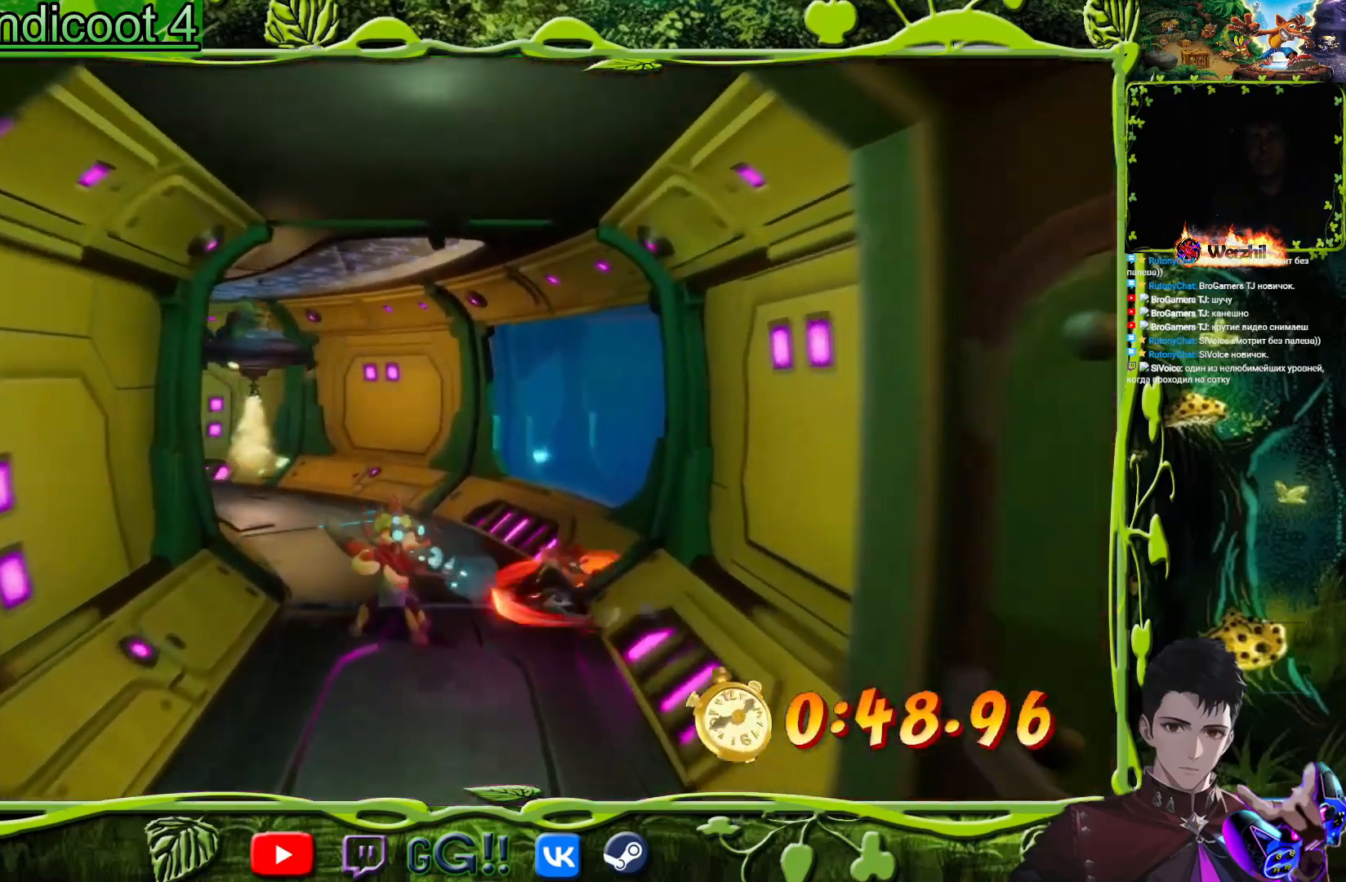
{"buttons": ["CROSS", "DPAD_UP"], "button_events": [[50, "SQUARE", "up"], [250, "DPAD_LEFT", "down"], [300, "DPAD_LEFT", "up"], [383, "CROSS", "down"]]}